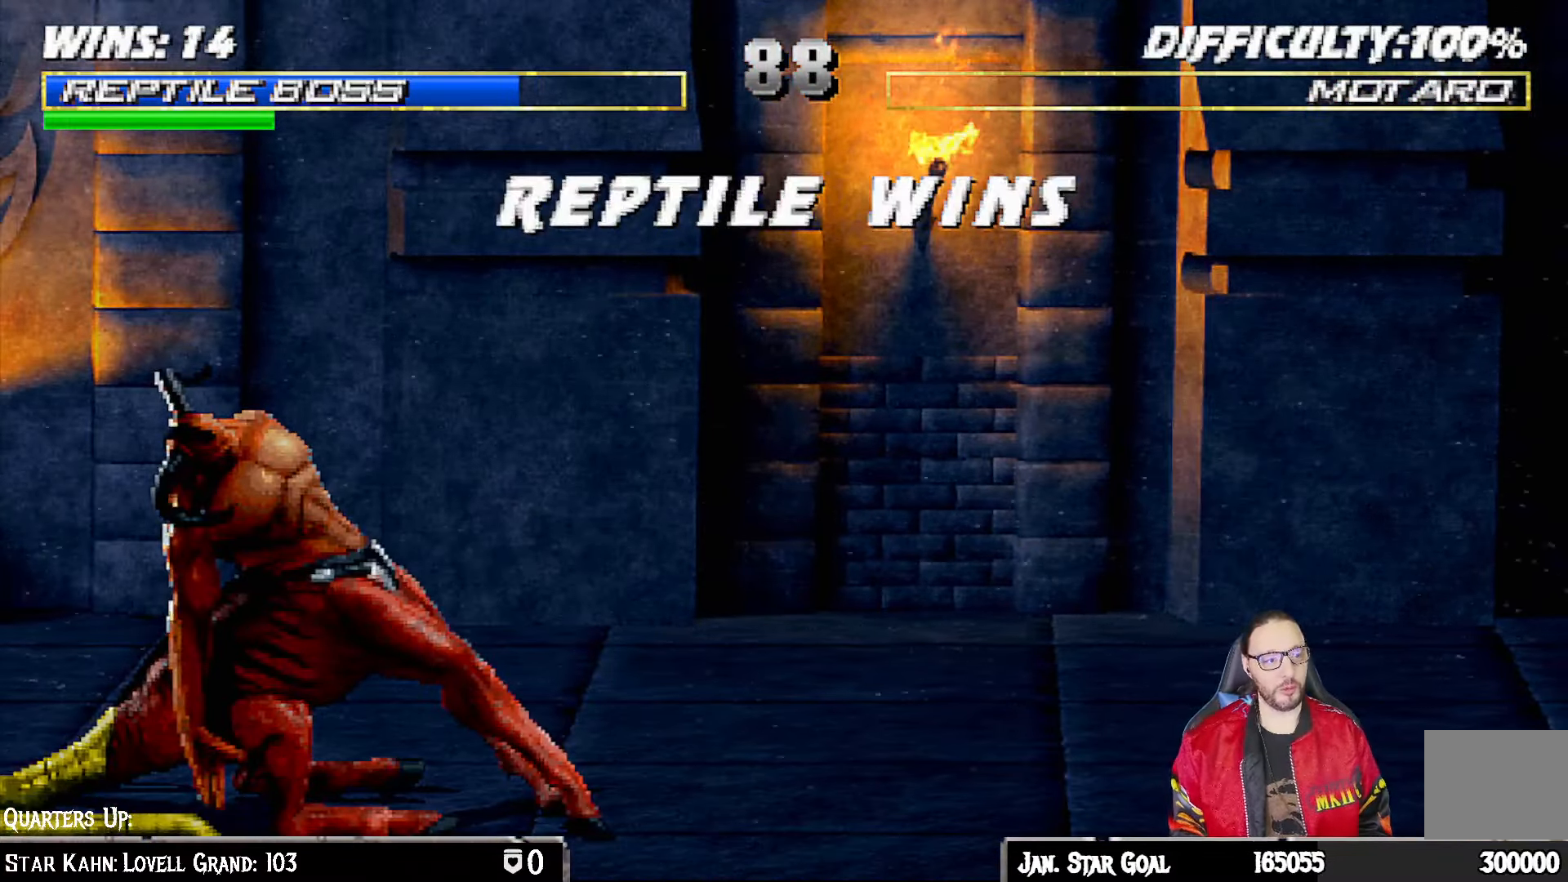
Gameplay with a controller (PlayStation layout); each line is a JSON object with the inputs held at the frame after it. "events" lists button and stick changes between this image and that frame as [ms after this image, input, new state], when the widget could be followed in between.
{"buttons": [], "left_stick": "center", "right_stick": "center", "events": []}
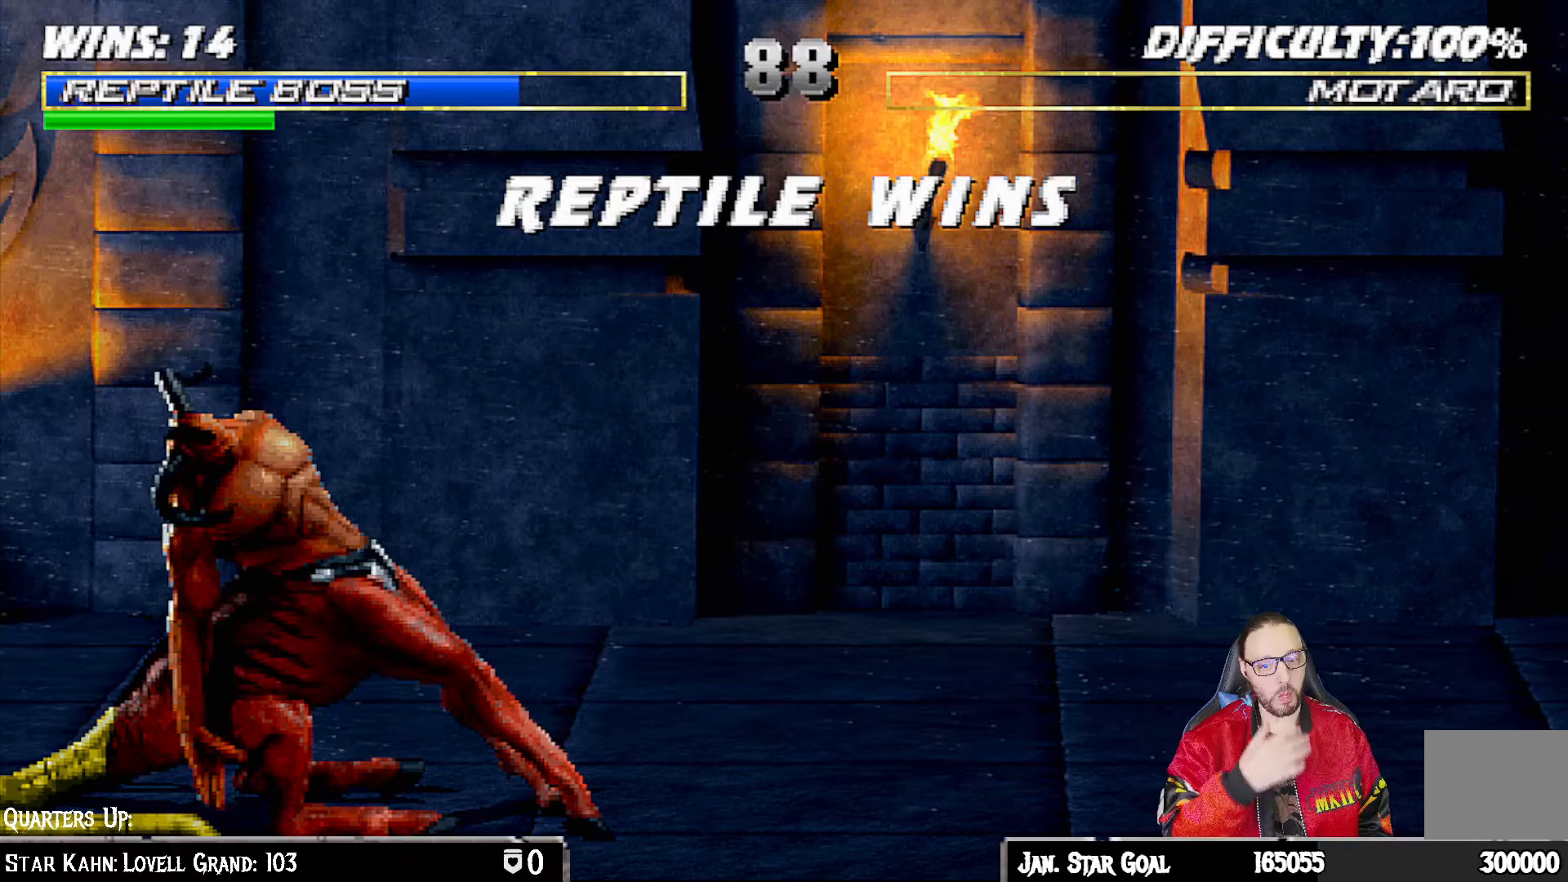
{"buttons": [], "left_stick": "center", "right_stick": "center", "events": []}
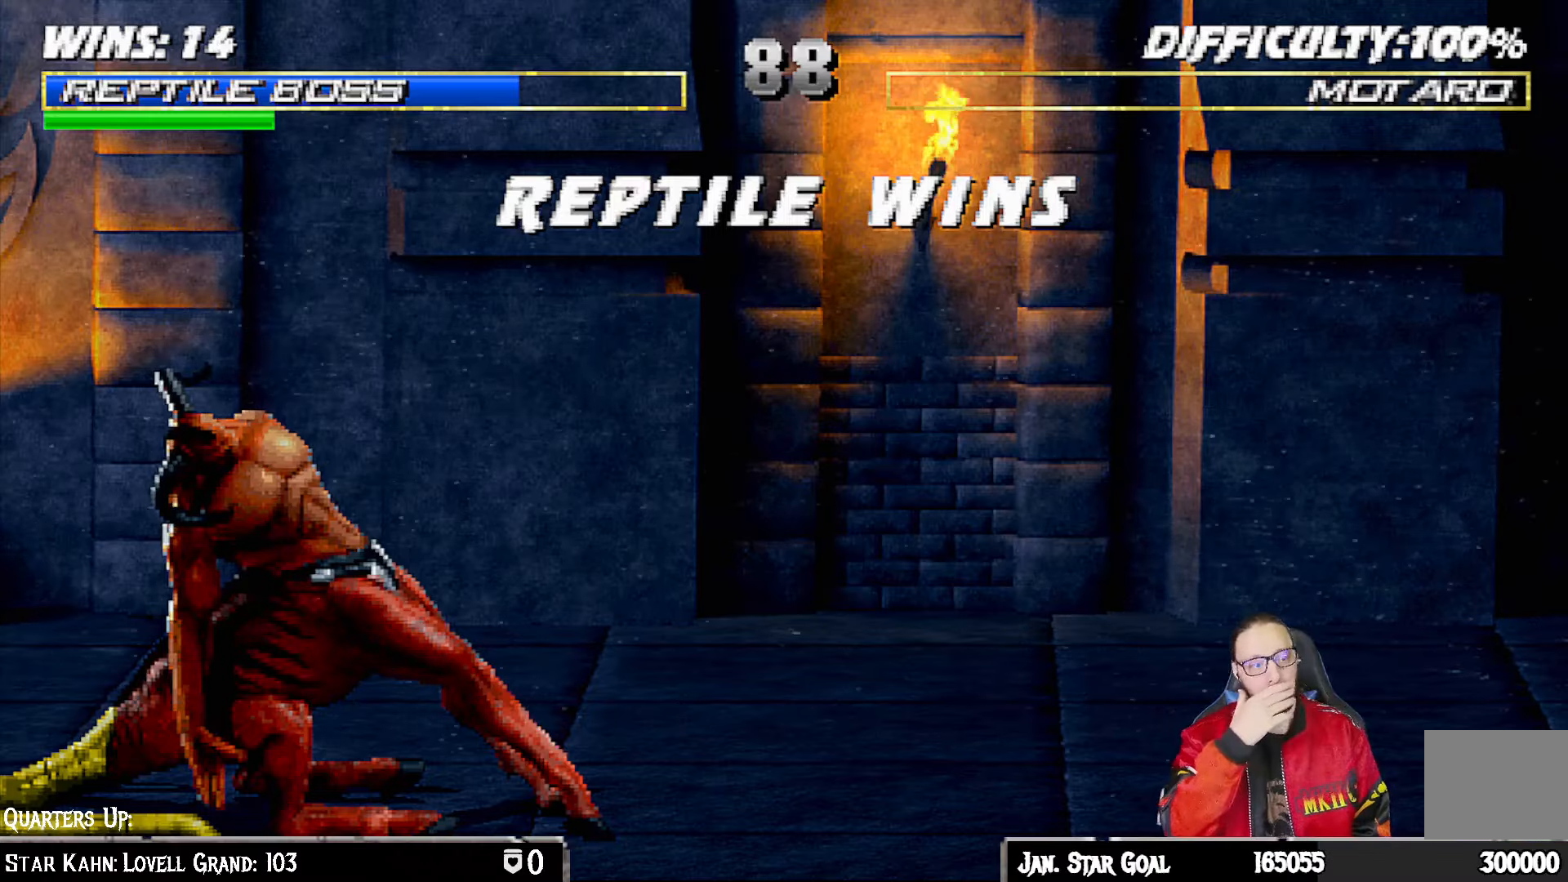
{"buttons": [], "left_stick": "center", "right_stick": "center", "events": []}
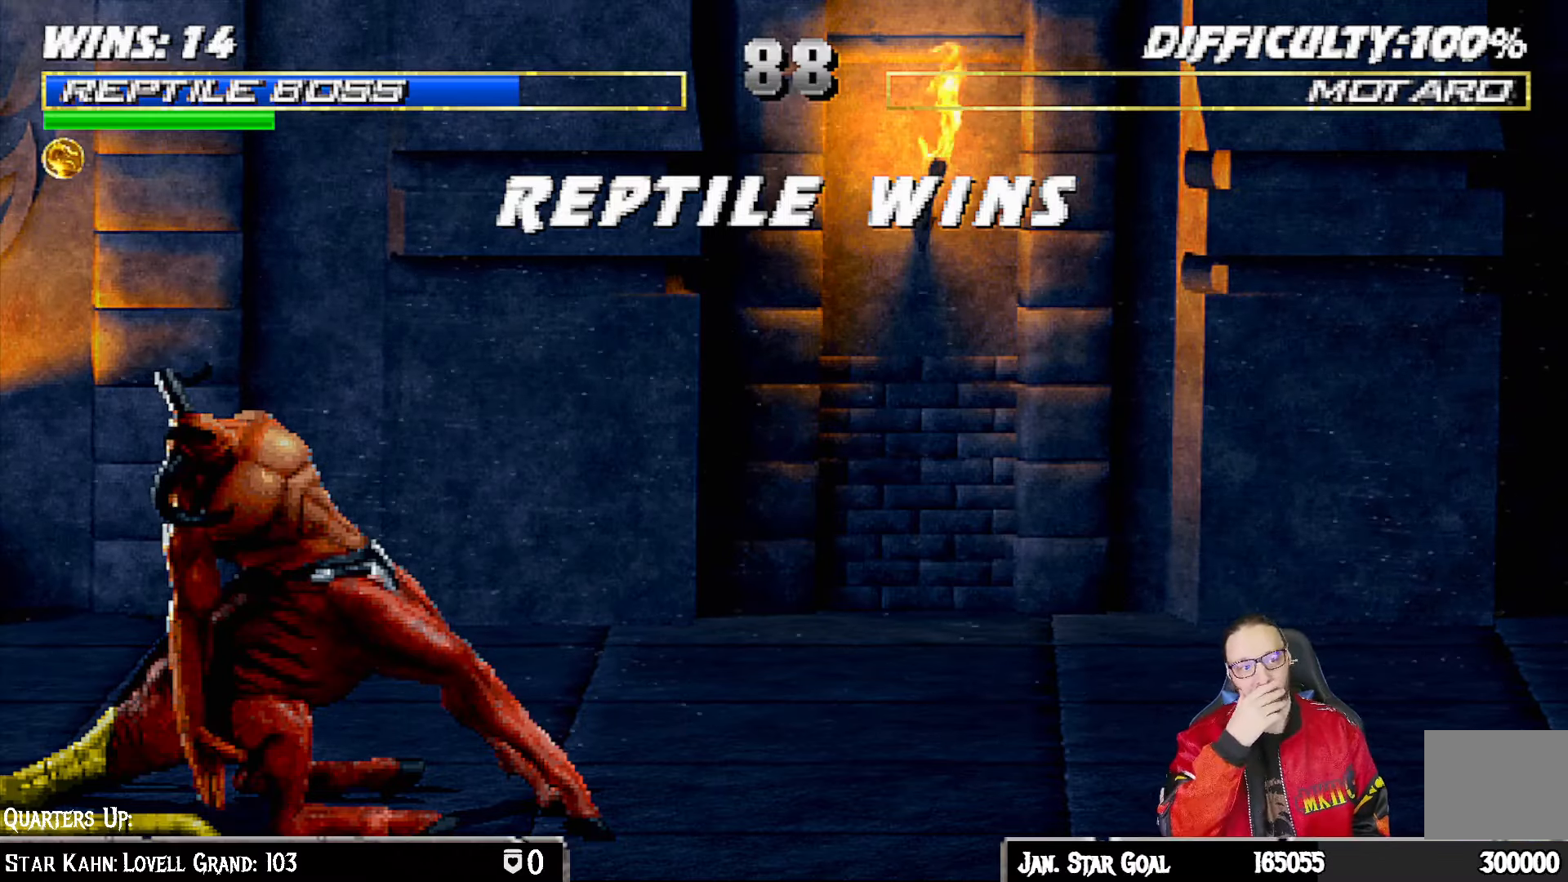
{"buttons": ["CROSS"], "left_stick": "center", "right_stick": "center", "events": [[483, "CROSS", "down"]]}
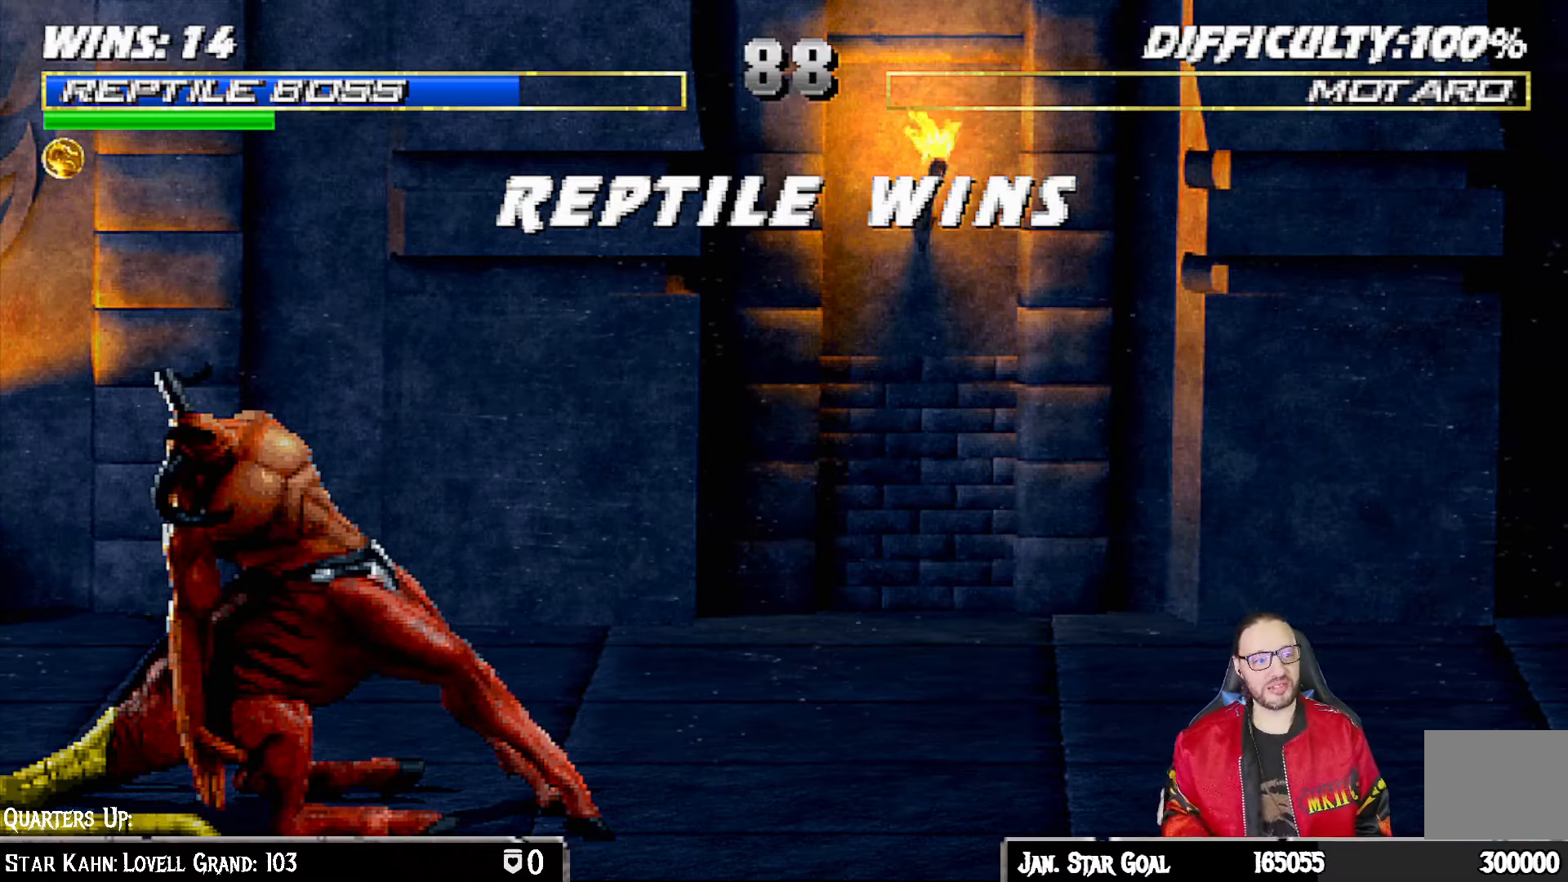
{"buttons": ["CROSS"], "left_stick": "center", "right_stick": "center", "events": [[150, "CROSS", "up"], [183, "L1", "down"], [300, "L1", "up"], [433, "CROSS", "down"]]}
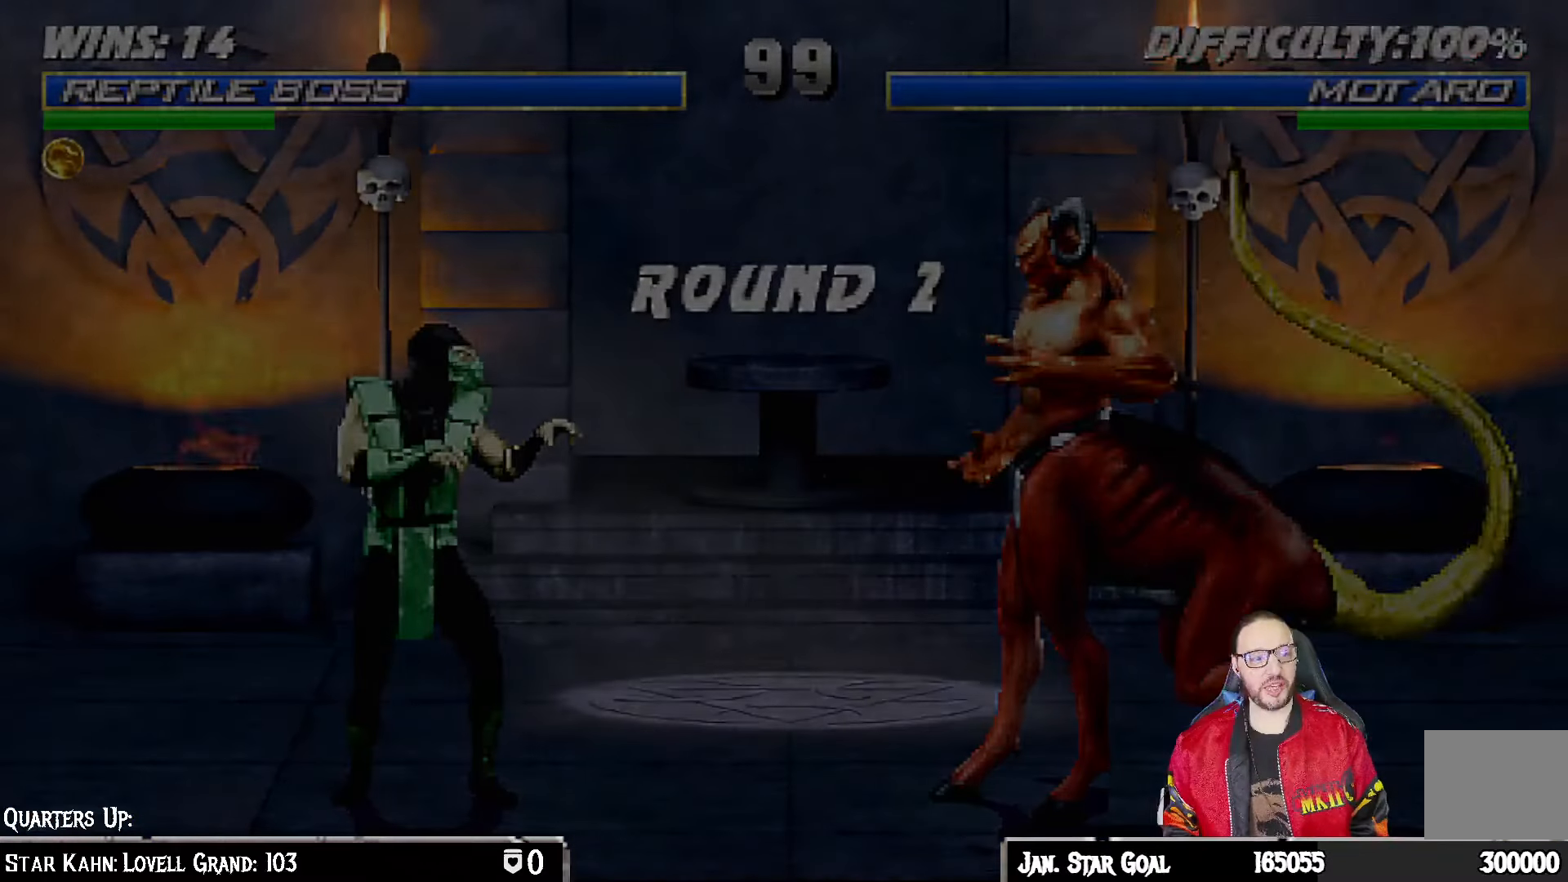
{"buttons": ["R1"], "left_stick": "center", "right_stick": "center", "events": [[67, "CROSS", "up"], [433, "R1", "down"]]}
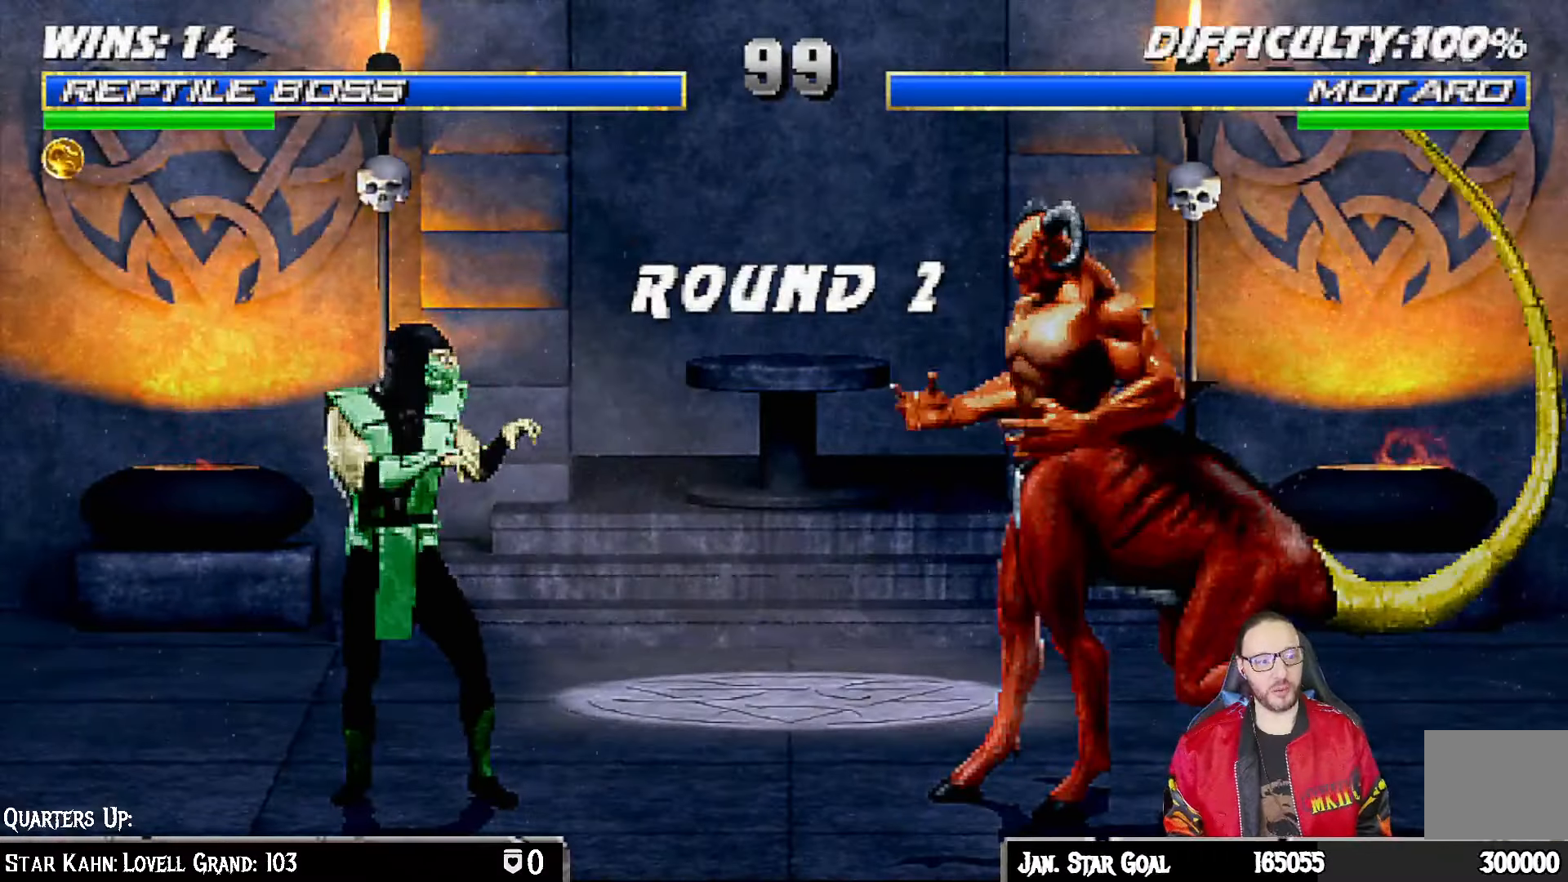
{"buttons": [], "left_stick": "center", "right_stick": "center", "events": [[117, "R1", "up"]]}
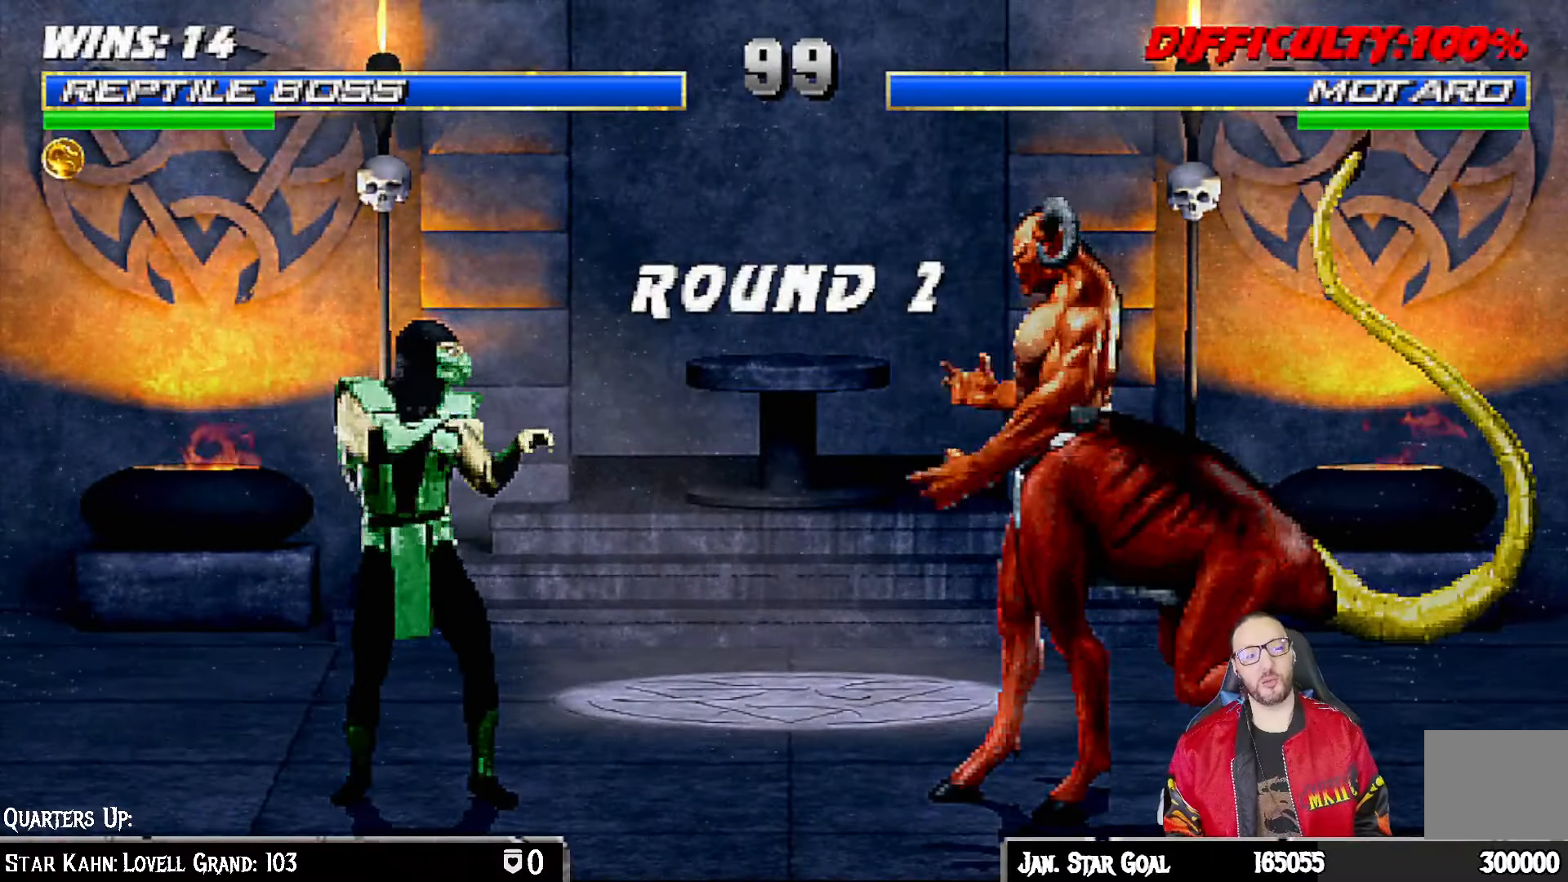
{"buttons": ["R1"], "left_stick": "center", "right_stick": "center", "events": [[17, "R1", "down"], [167, "R1", "up"], [200, "L1", "down"], [317, "L1", "up"], [417, "R1", "down"]]}
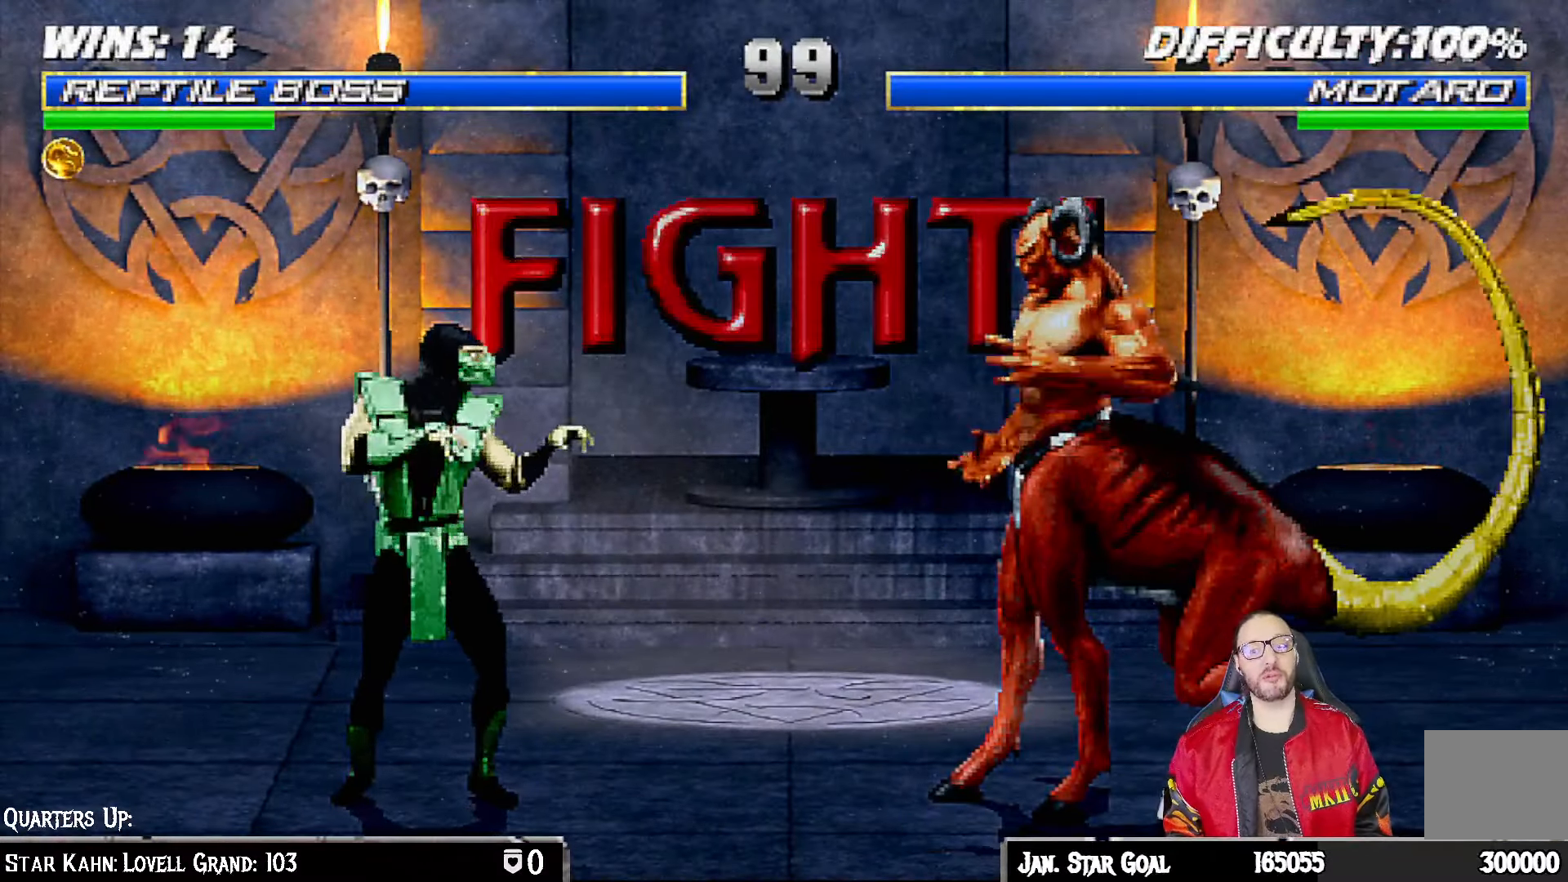
{"buttons": [], "left_stick": "center", "right_stick": "center", "events": [[67, "R1", "up"]]}
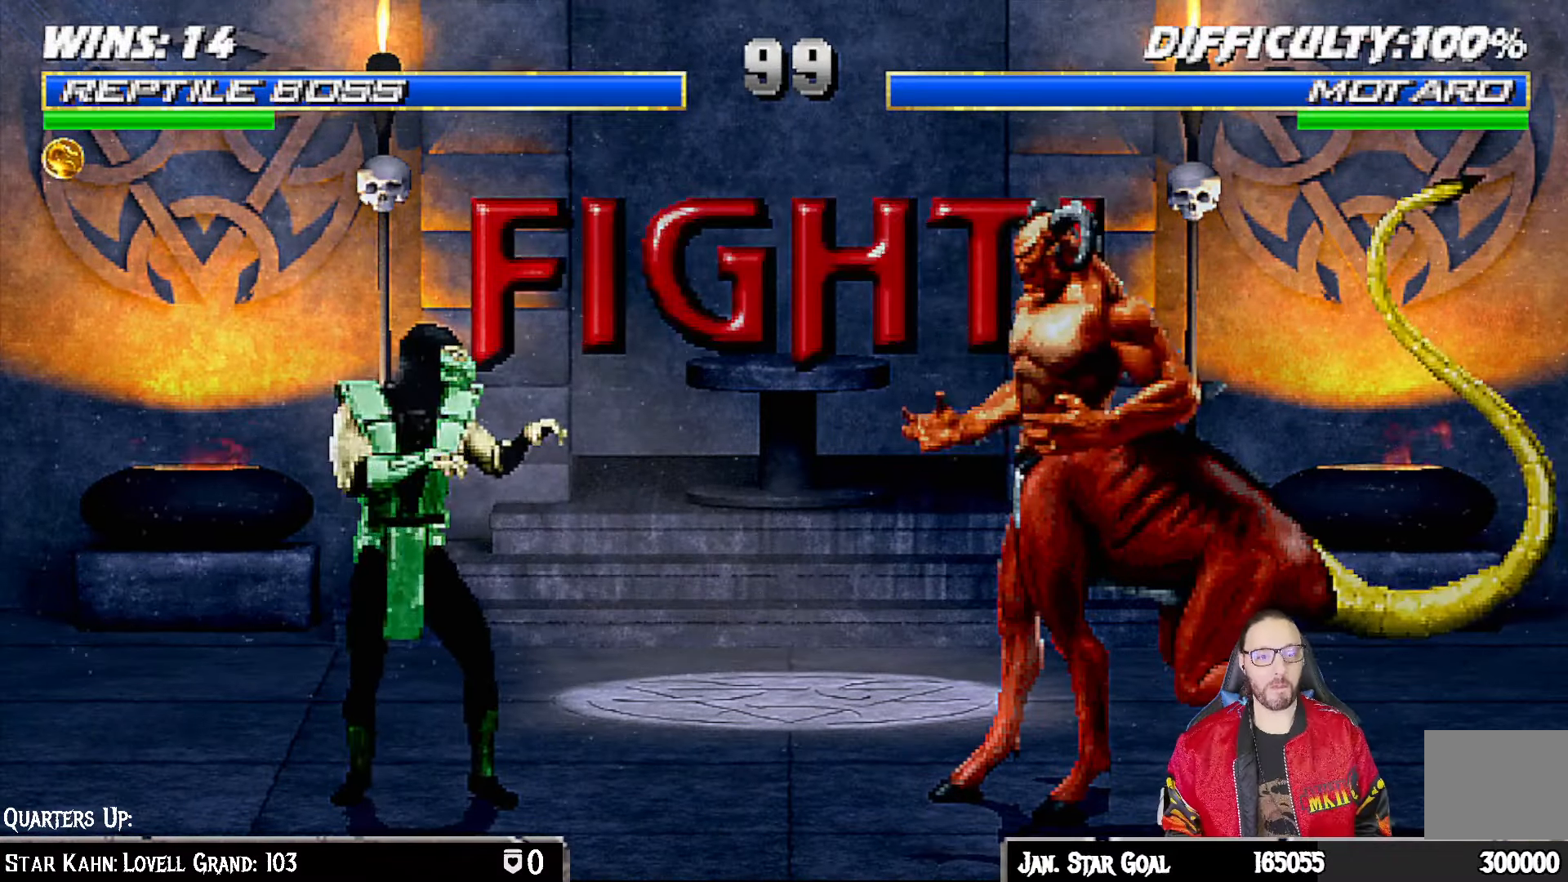
{"buttons": ["L1", "DPAD_RIGHT"], "left_stick": "center", "right_stick": "center", "events": [[333, "DPAD_RIGHT", "down"], [350, "L1", "down"]]}
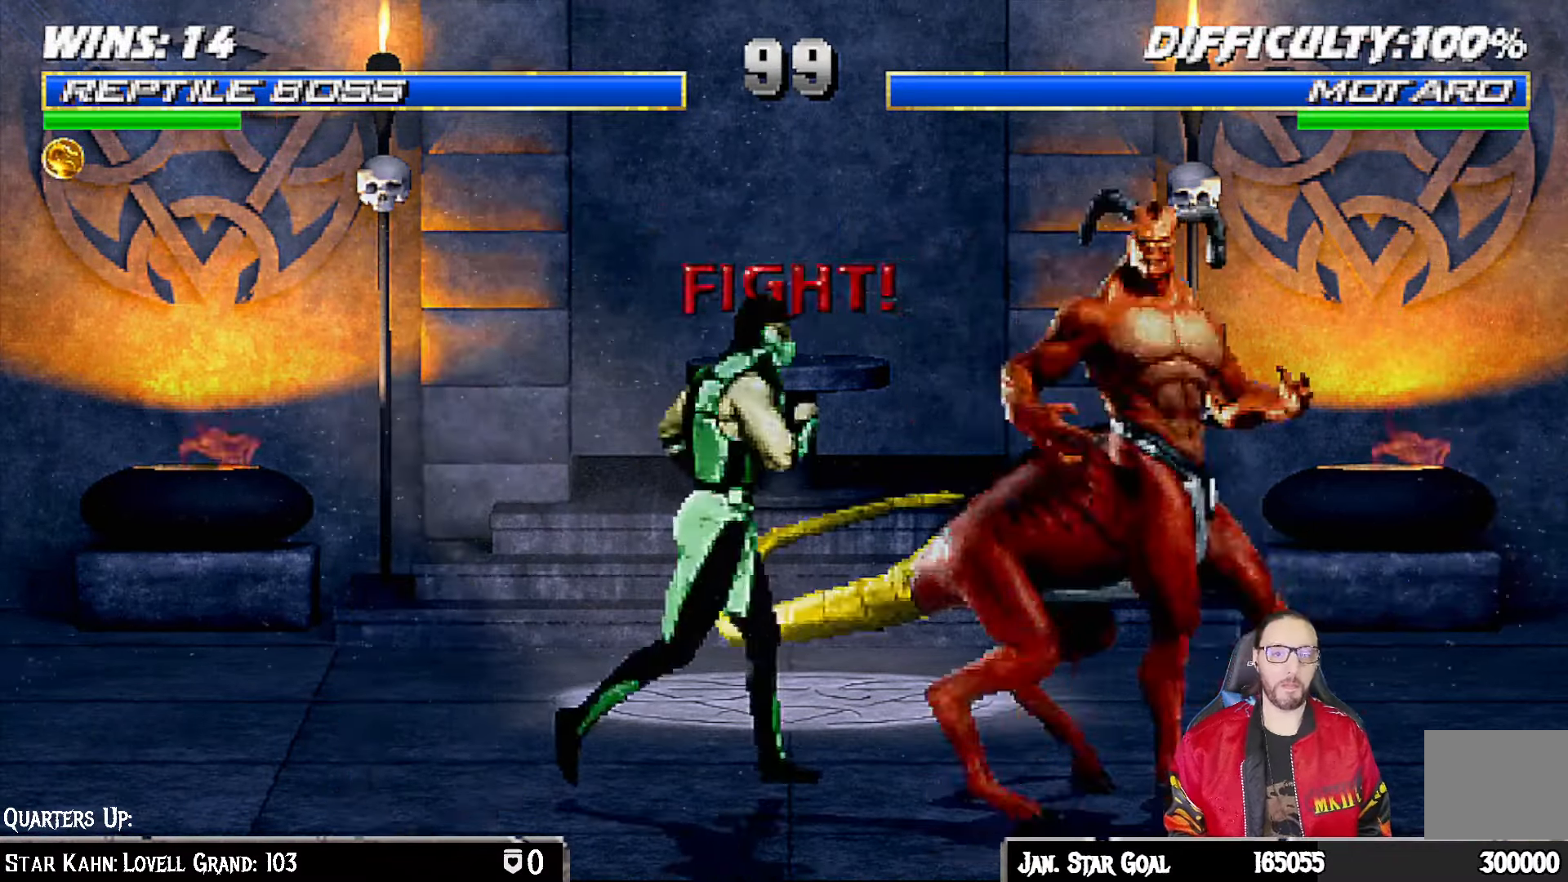
{"buttons": [], "left_stick": "center", "right_stick": "center", "events": [[17, "DPAD_UP", "down"], [50, "TRIANGLE", "down"], [150, "DPAD_RIGHT", "up"], [167, "DPAD_UP", "up"], [167, "TRIANGLE", "up"], [200, "L1", "up"], [217, "TRIANGLE", "down"], [400, "TRIANGLE", "up"]]}
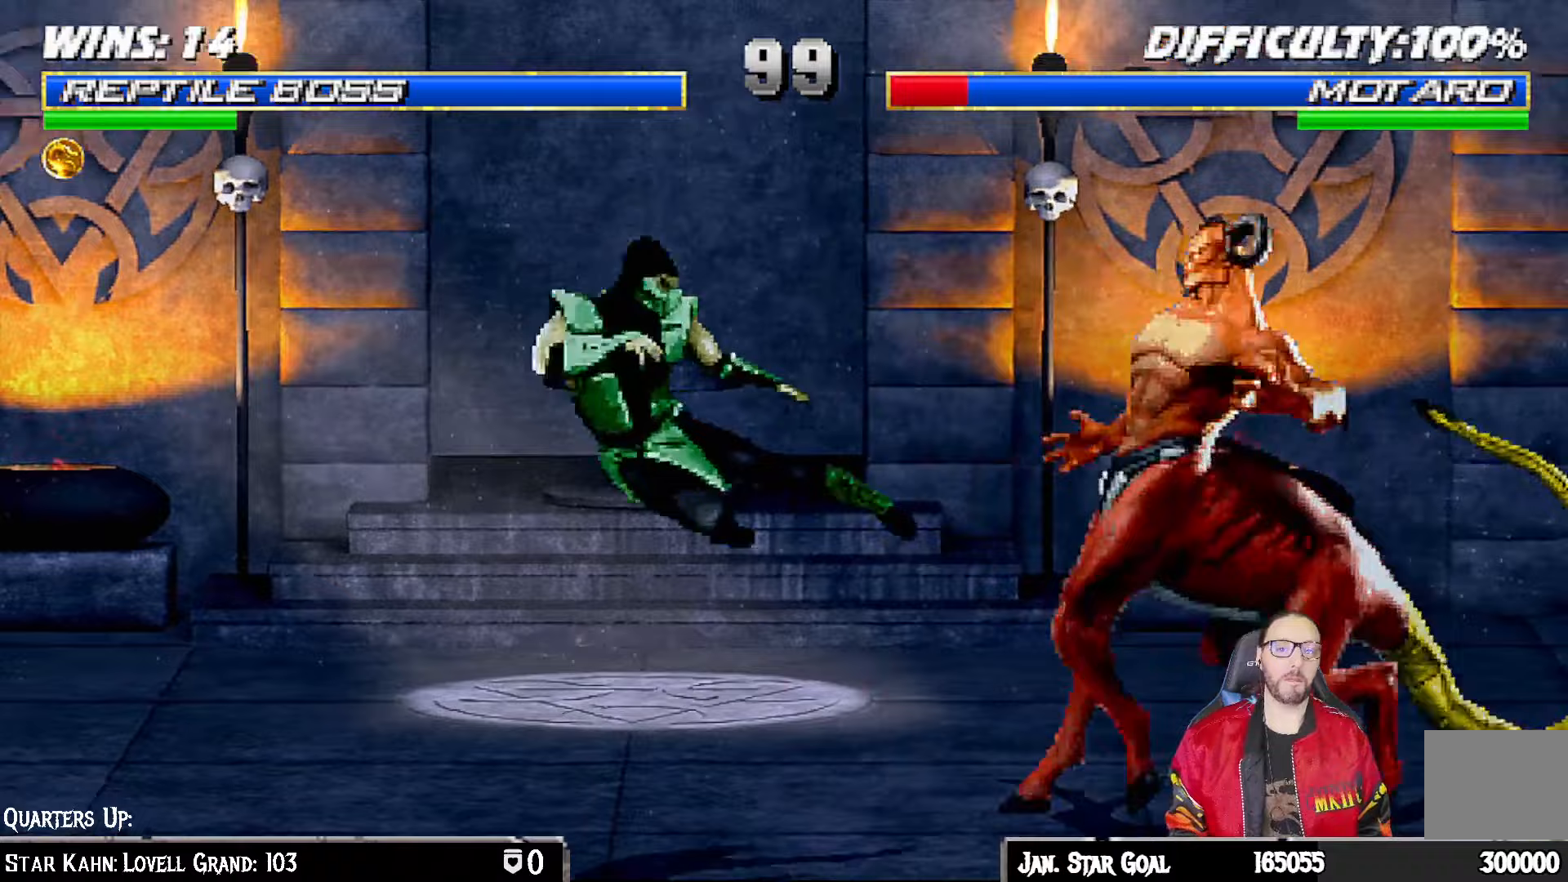
{"buttons": [], "left_stick": "center", "right_stick": "center", "events": [[50, "DPAD_RIGHT", "down"], [83, "L1", "down"], [117, "DPAD_UP", "down"], [183, "TRIANGLE", "down"], [267, "DPAD_RIGHT", "up"], [267, "DPAD_UP", "up"], [283, "L1", "up"], [500, "TRIANGLE", "up"]]}
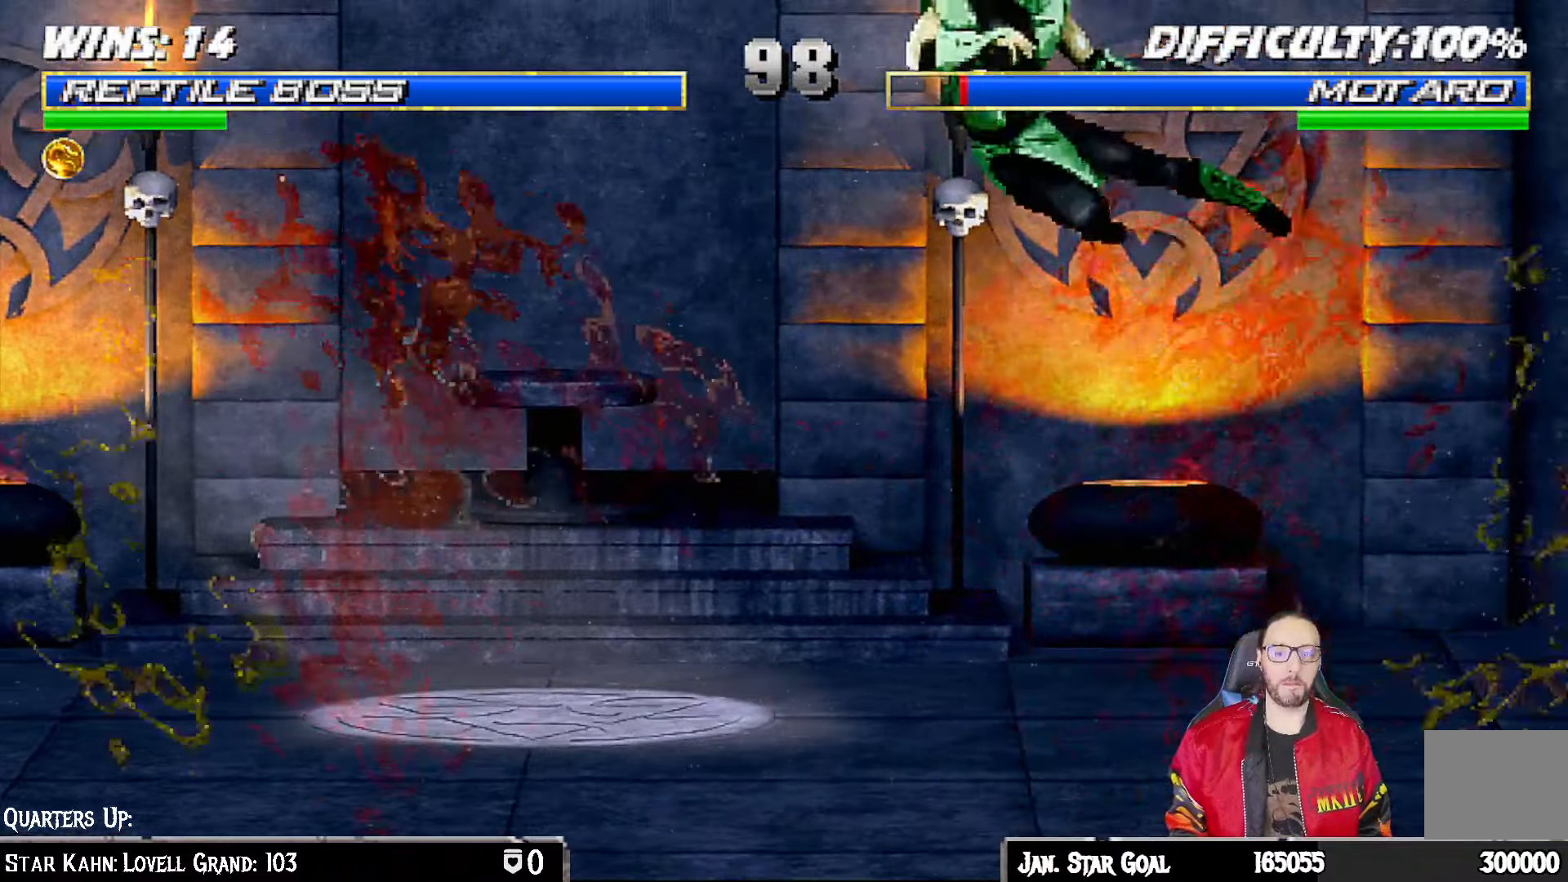
{"buttons": ["TRIANGLE", "L1", "DPAD_UP", "DPAD_LEFT"], "left_stick": "center", "right_stick": "center", "events": [[367, "DPAD_LEFT", "down"], [367, "L1", "down"], [417, "DPAD_UP", "down"], [467, "TRIANGLE", "down"]]}
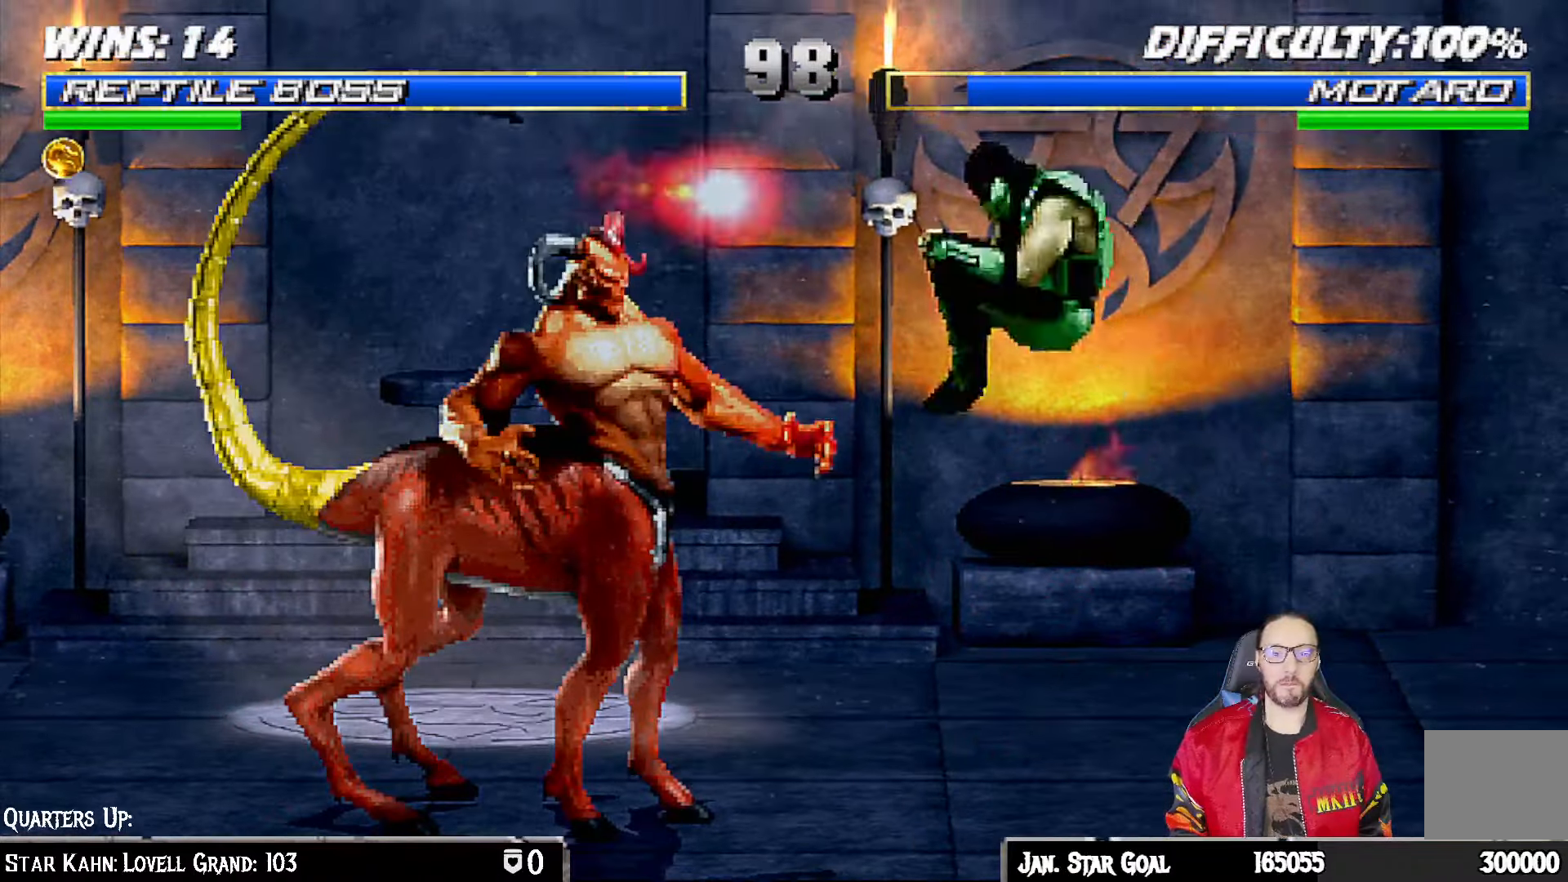
{"buttons": ["L1", "R1", "DPAD_DOWN", "DPAD_RIGHT"], "left_stick": "center", "right_stick": "center"}
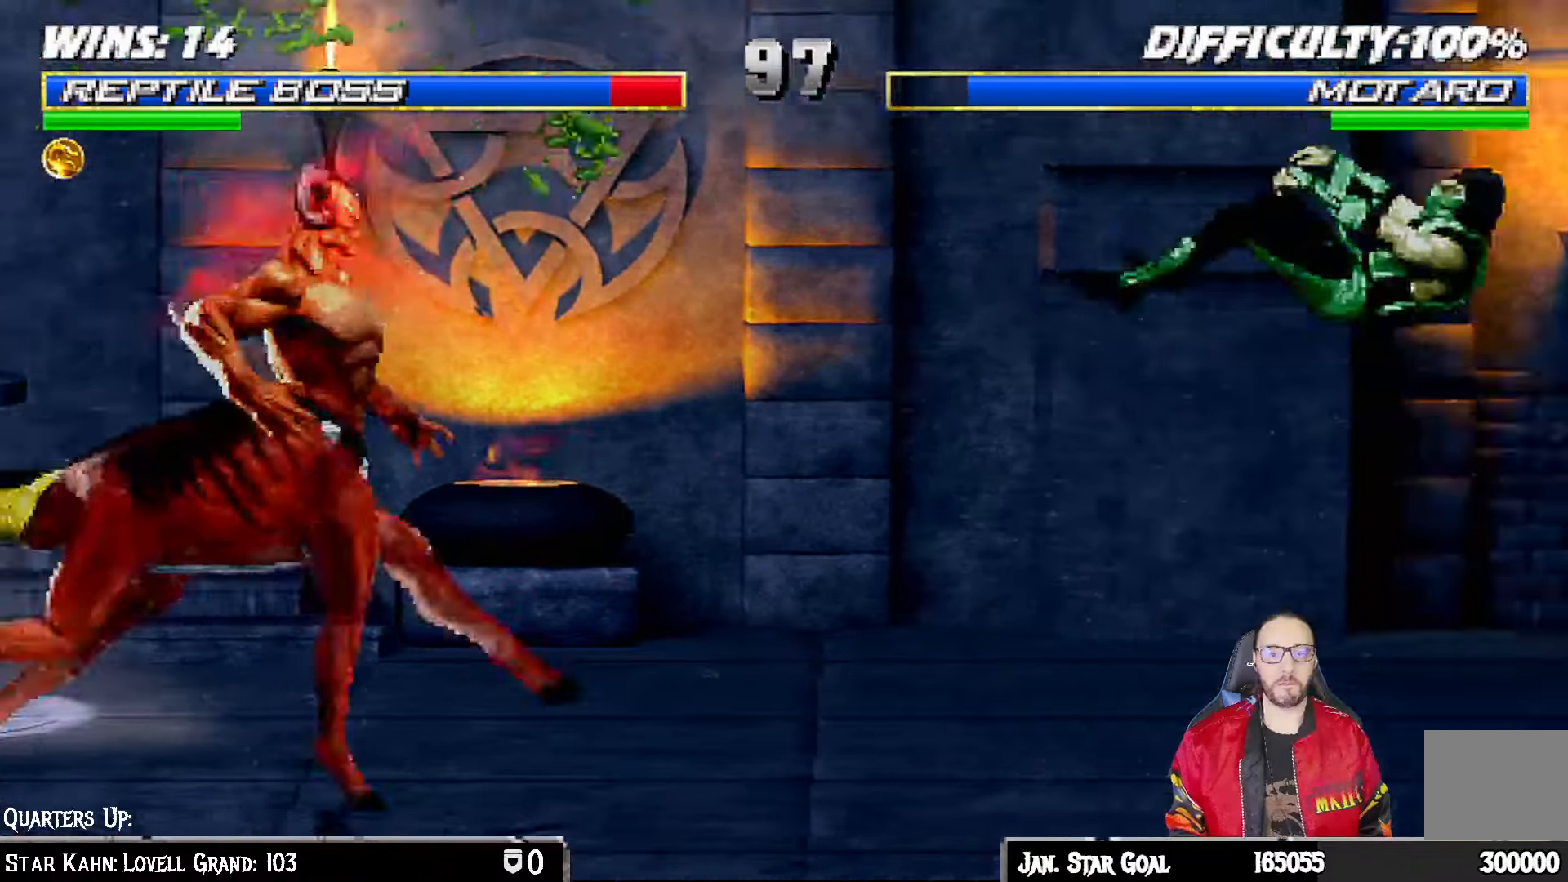
{"buttons": [], "left_stick": "center", "right_stick": "center", "events": [[400, "DPAD_DOWN", "up"], [400, "DPAD_RIGHT", "up"], [417, "L1", "up"], [417, "R1", "up"]]}
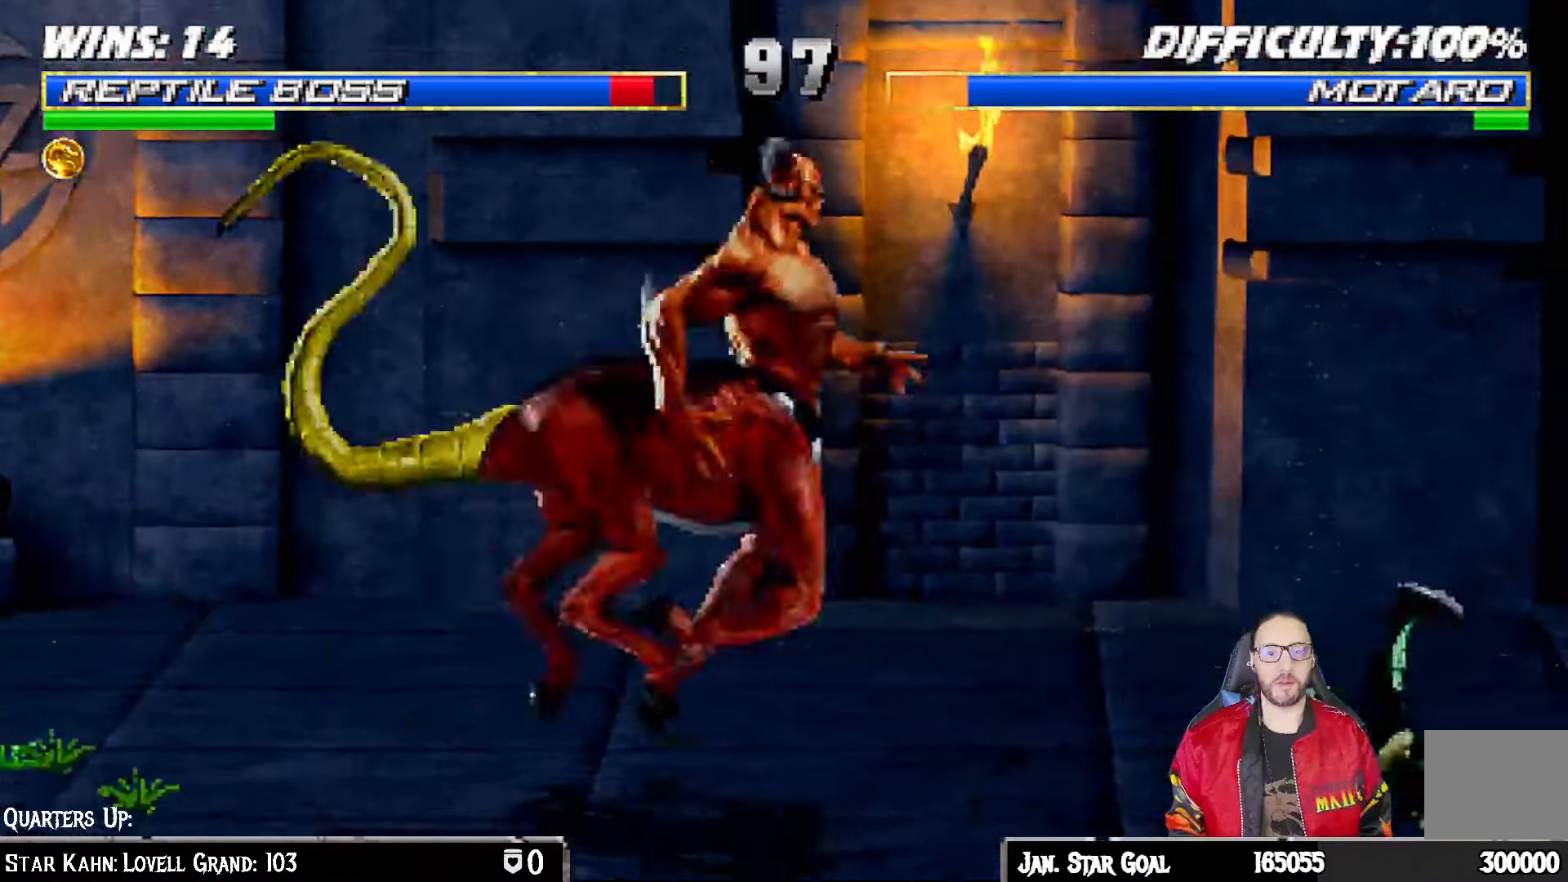
{"buttons": [], "left_stick": "center", "right_stick": "center", "events": [[33, "DPAD_LEFT", "down"], [33, "L1", "down"], [50, "DPAD_UP", "down"], [83, "TRIANGLE", "down"], [167, "DPAD_LEFT", "up"], [183, "DPAD_UP", "up"], [200, "L1", "up"], [400, "TRIANGLE", "up"]]}
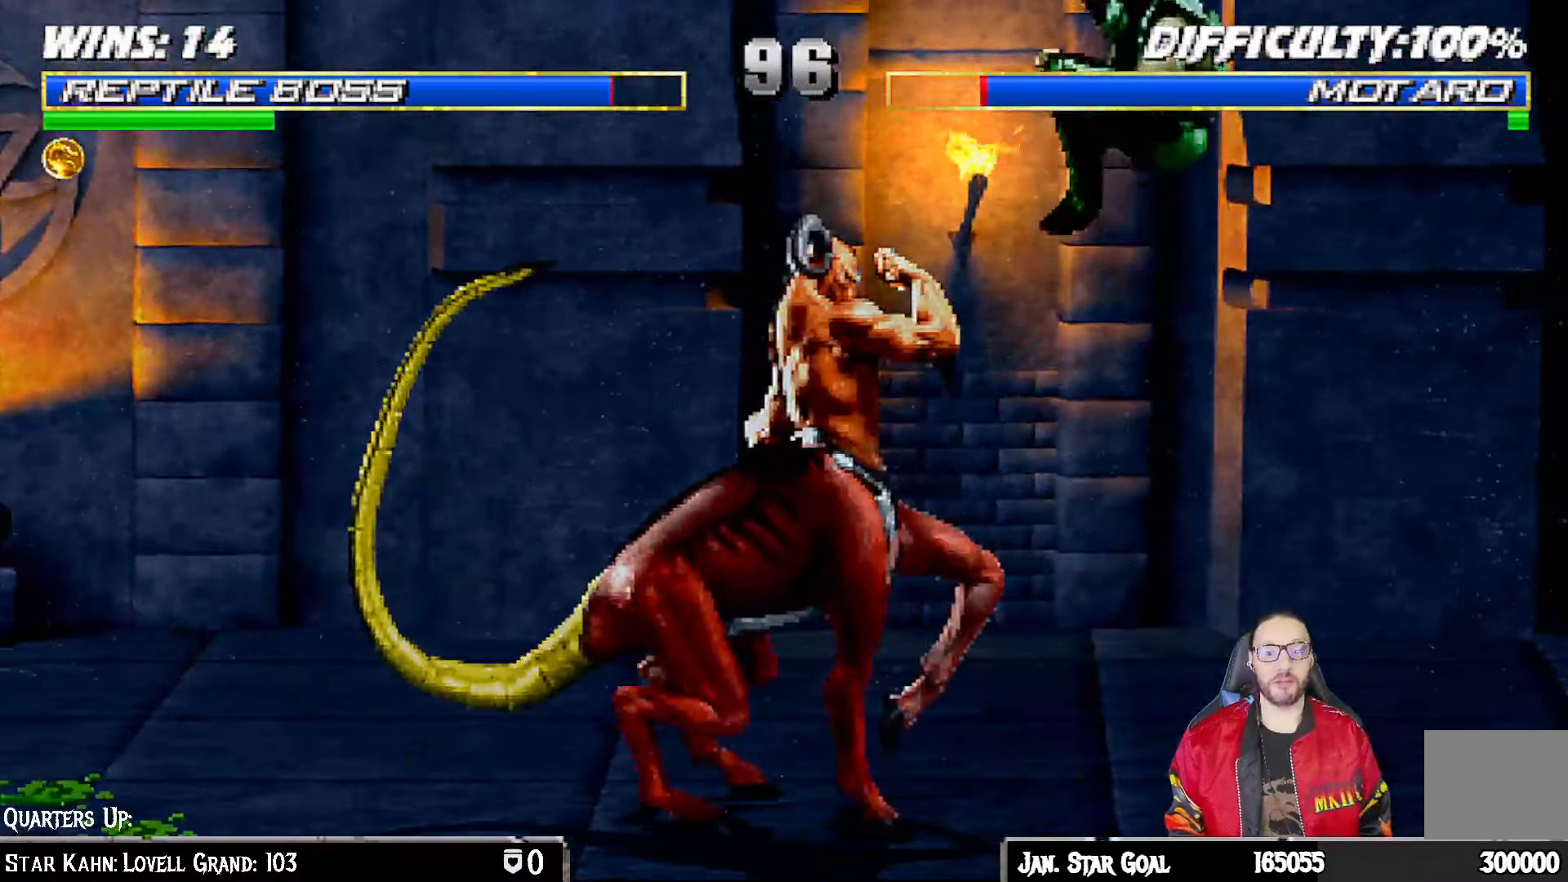
{"buttons": ["TRIANGLE", "L1", "DPAD_UP", "DPAD_LEFT"], "left_stick": "center", "right_stick": "center", "events": [[417, "DPAD_LEFT", "down"], [417, "L1", "down"], [433, "DPAD_UP", "down"], [483, "TRIANGLE", "down"]]}
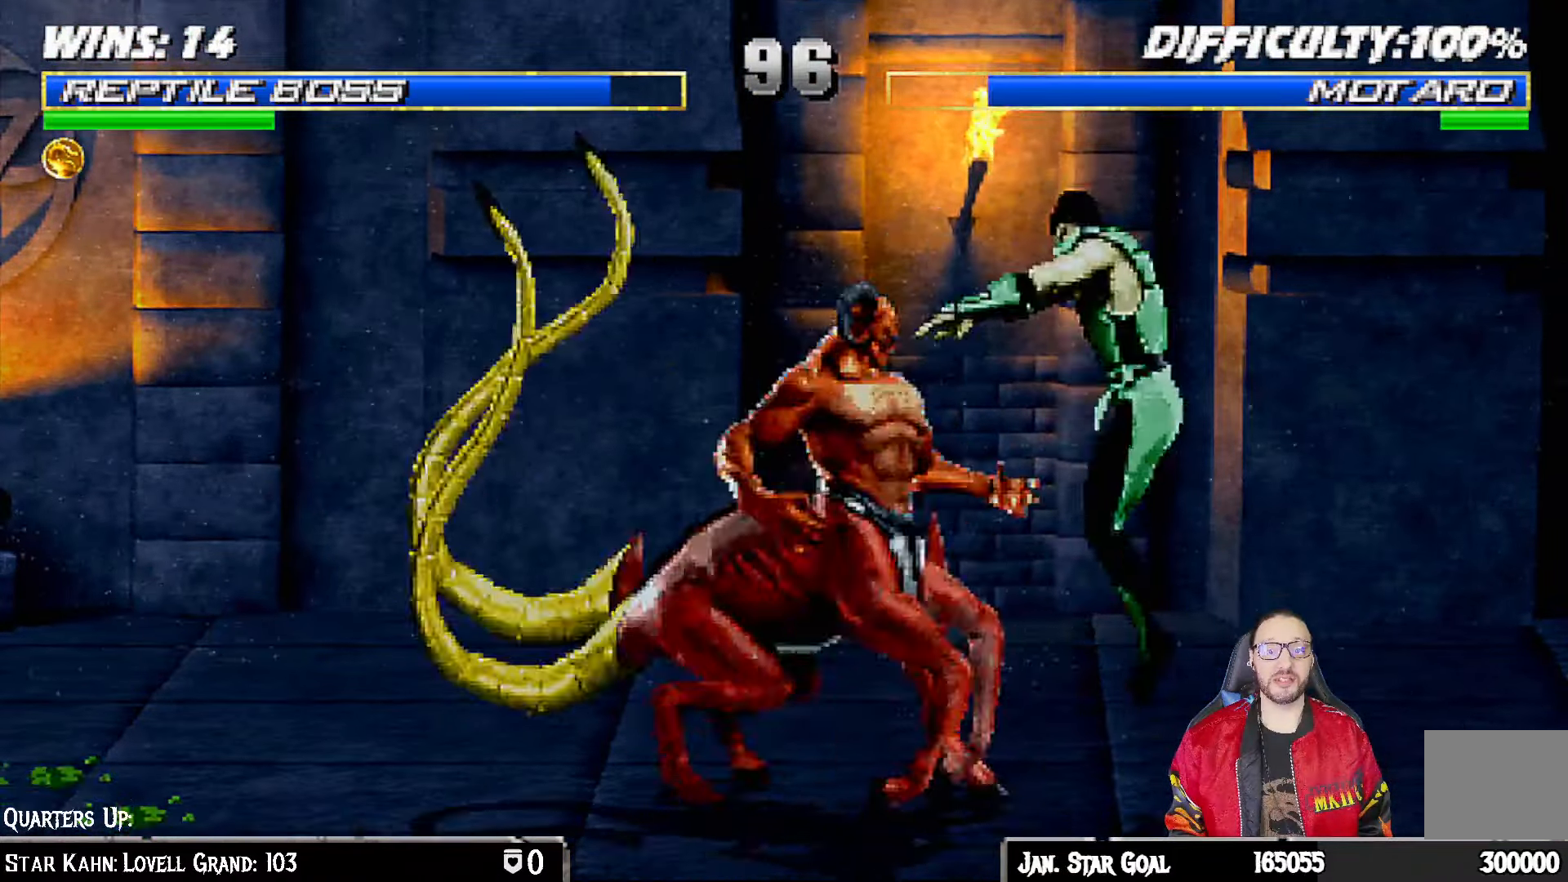
{"buttons": [], "left_stick": "center", "right_stick": "center", "events": [[67, "DPAD_LEFT", "up"], [67, "TRIANGLE", "up"], [83, "DPAD_UP", "up"], [117, "L1", "up"], [117, "TRIANGLE", "down"], [300, "TRIANGLE", "up"]]}
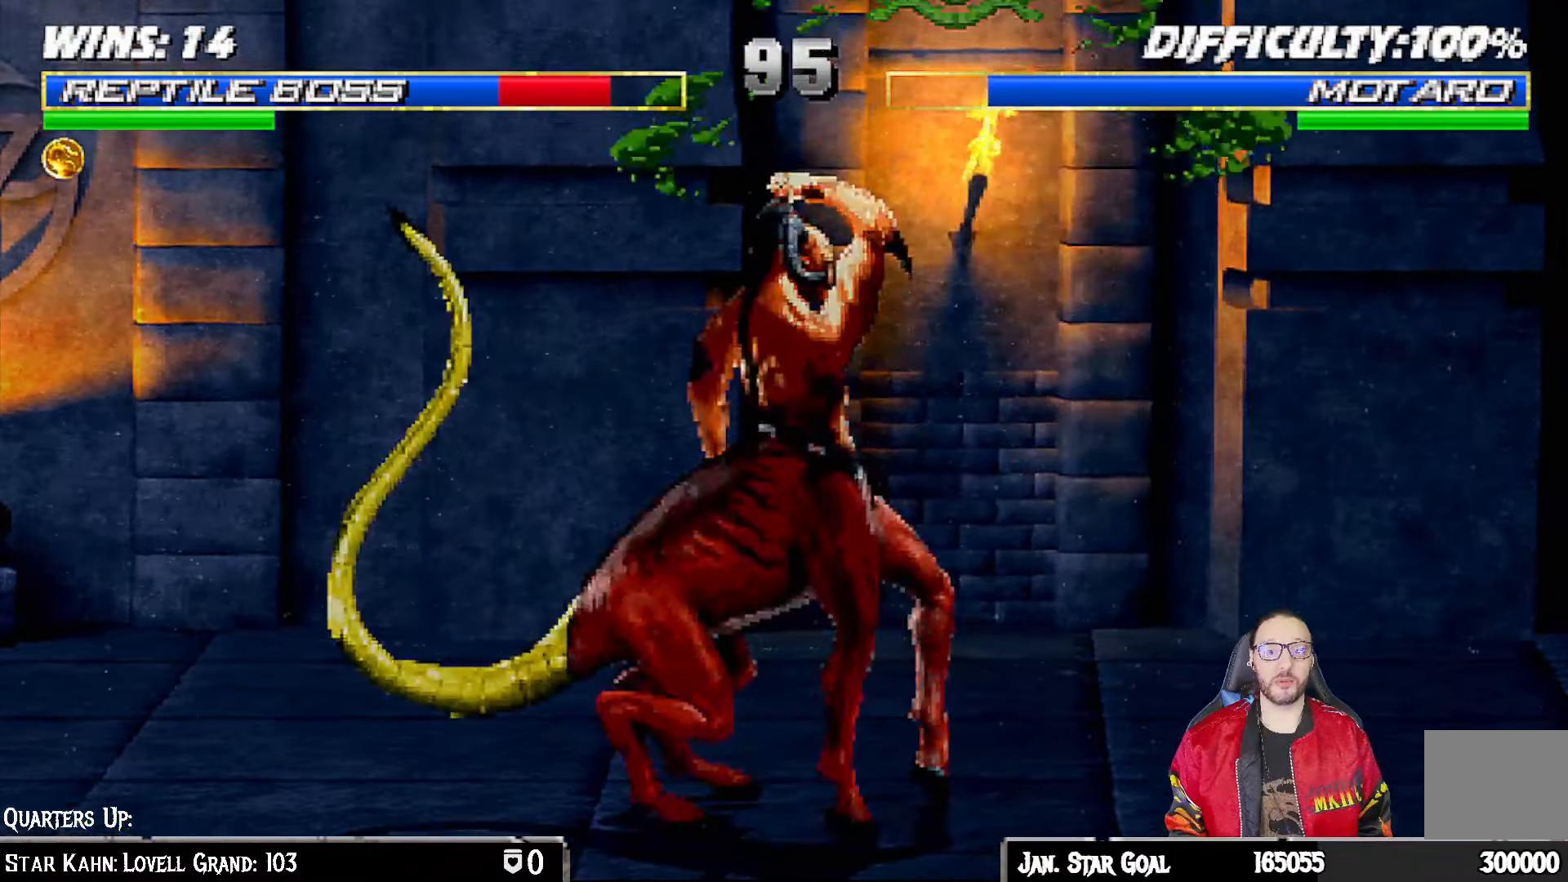
{"buttons": ["L1", "R1", "DPAD_DOWN", "DPAD_RIGHT"], "left_stick": "center", "right_stick": "center", "events": [[100, "DPAD_DOWN", "down"], [100, "L1", "down"], [117, "DPAD_RIGHT", "down"], [150, "R1", "down"], [167, "DPAD_DOWN", "up"], [200, "DPAD_DOWN", "down"], [317, "DPAD_DOWN", "up"], [333, "L1", "up"], [350, "DPAD_DOWN", "down"], [350, "R1", "up"], [400, "L1", "down"], [467, "R1", "down"]]}
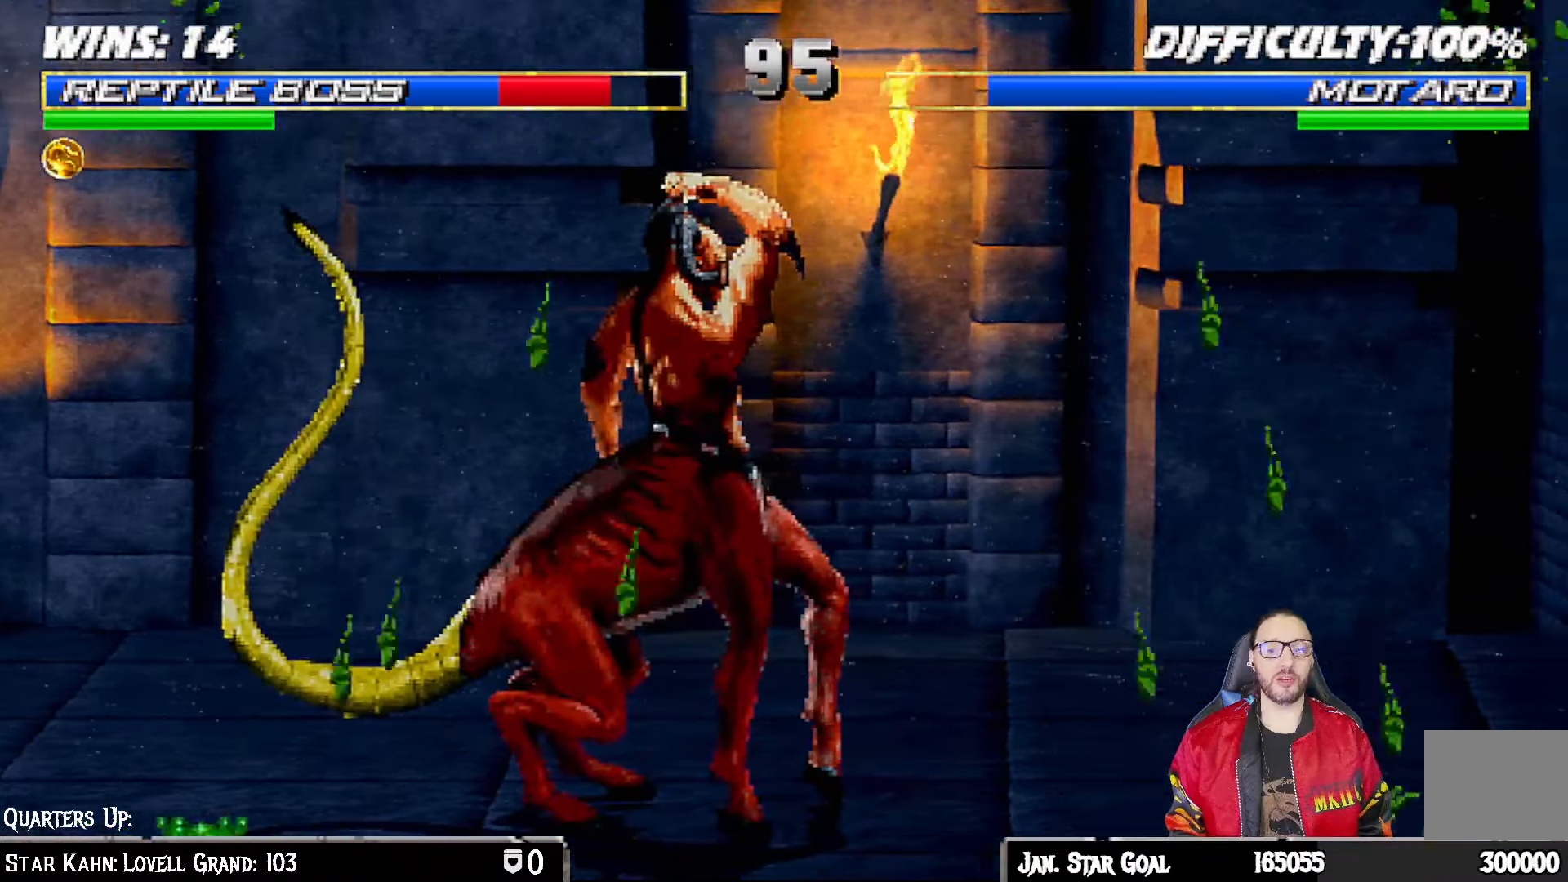
{"buttons": ["L1"], "left_stick": "center", "right_stick": "center", "events": [[450, "DPAD_DOWN", "up"], [483, "DPAD_RIGHT", "up"], [500, "R1", "up"]]}
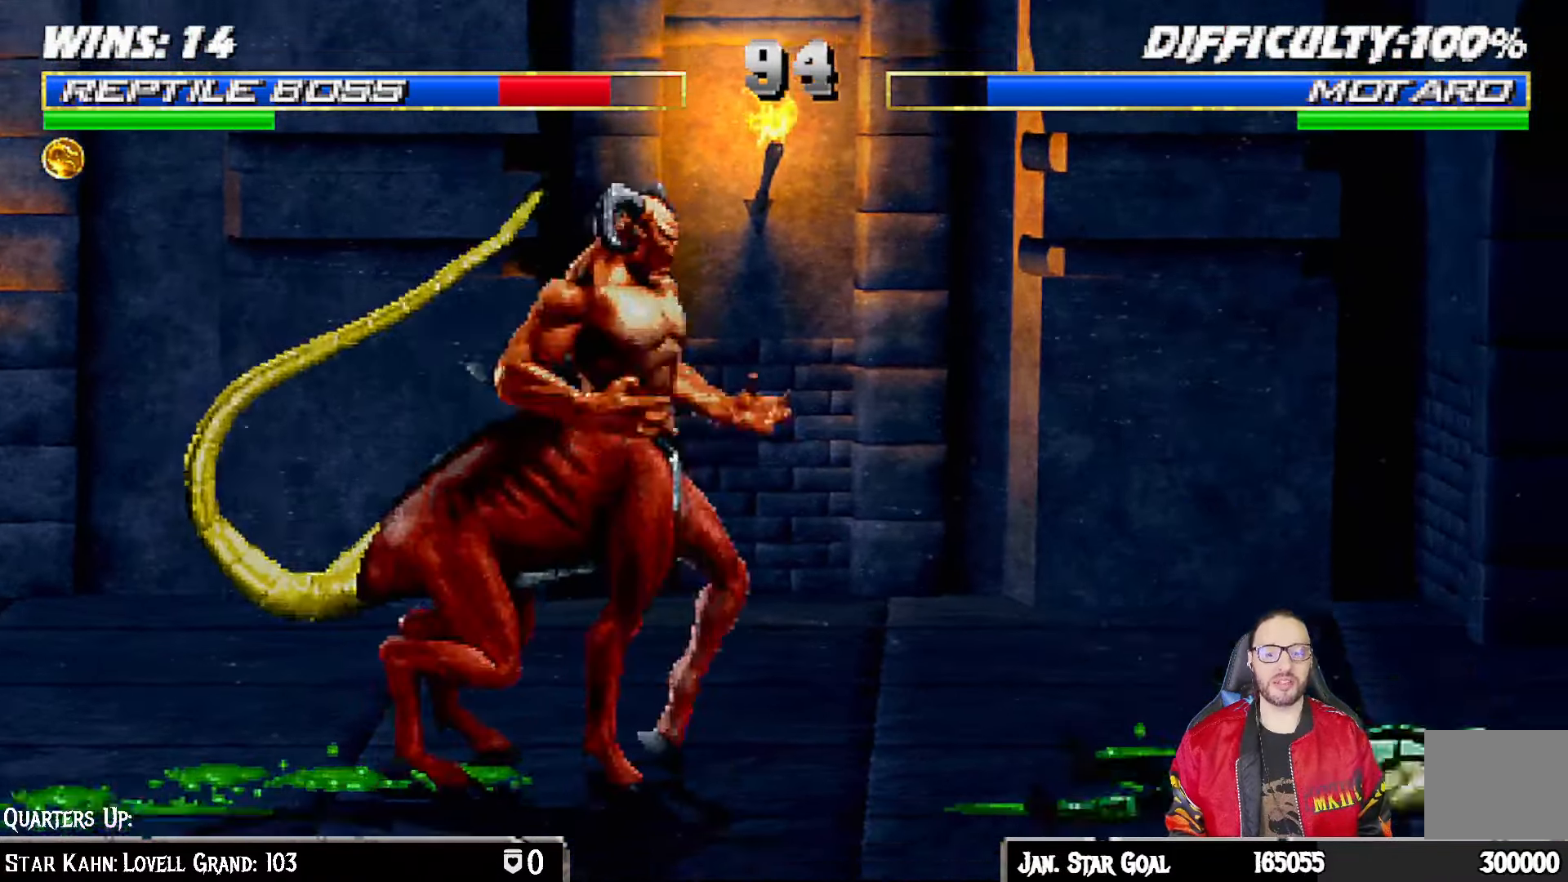
{"buttons": ["TRIANGLE"], "left_stick": "center", "right_stick": "center", "events": [[17, "L1", "up"], [200, "DPAD_LEFT", "down"], [200, "L1", "down"], [217, "DPAD_UP", "down"], [233, "TRIANGLE", "down"], [350, "DPAD_LEFT", "up"], [350, "TRIANGLE", "up"], [383, "DPAD_UP", "up"], [383, "TRIANGLE", "down"], [400, "L1", "up"]]}
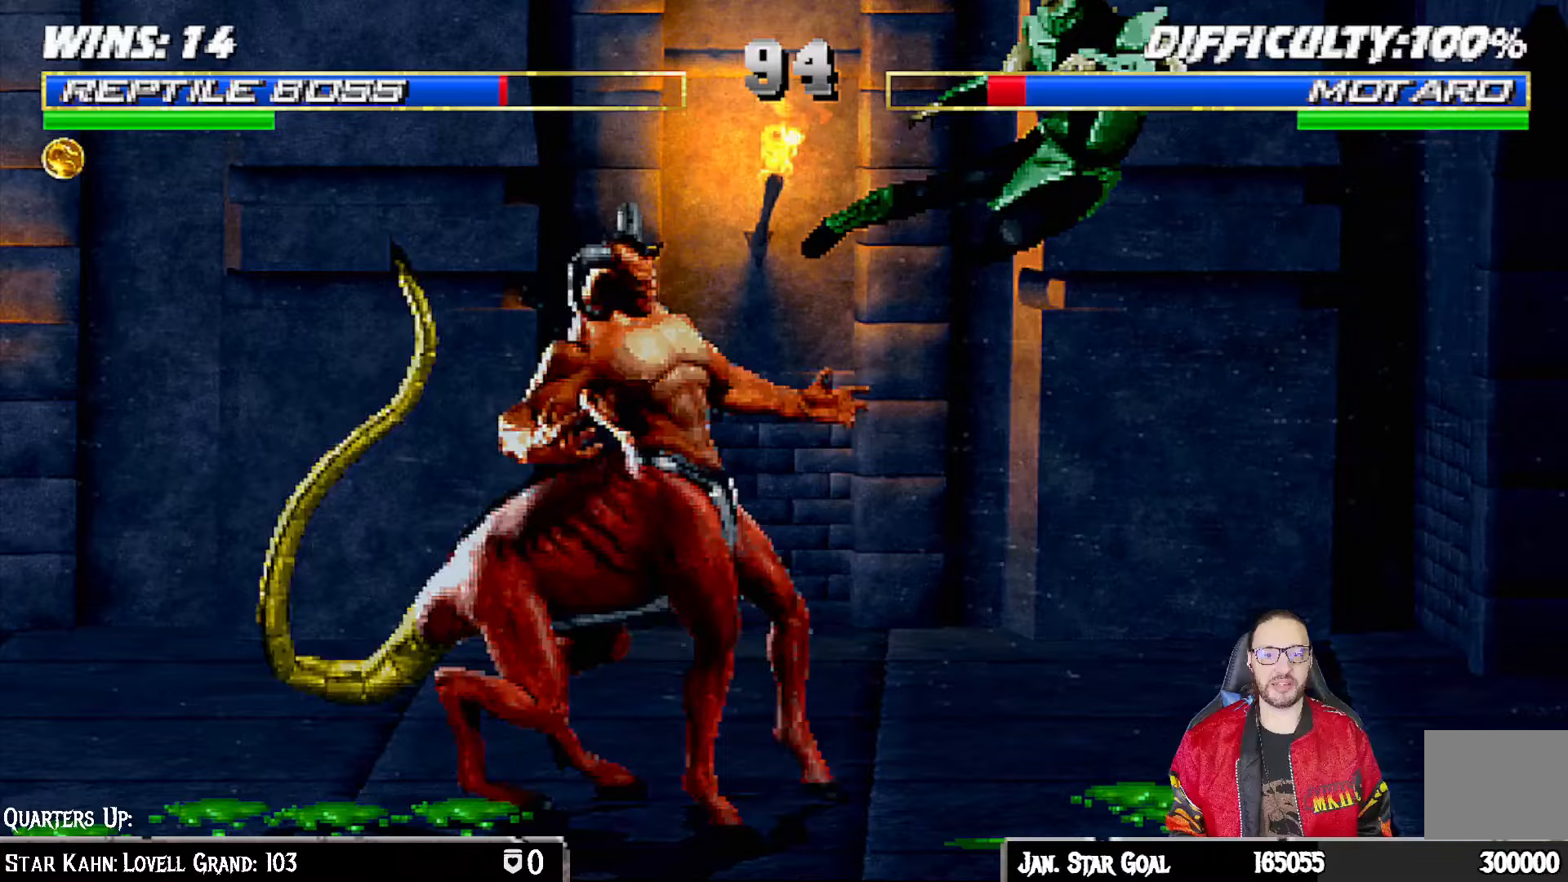
{"buttons": ["L1", "DPAD_UP", "DPAD_LEFT"], "left_stick": "center", "right_stick": "center", "events": [[83, "TRIANGLE", "up"], [483, "DPAD_LEFT", "down"], [483, "L1", "down"], [500, "DPAD_UP", "down"]]}
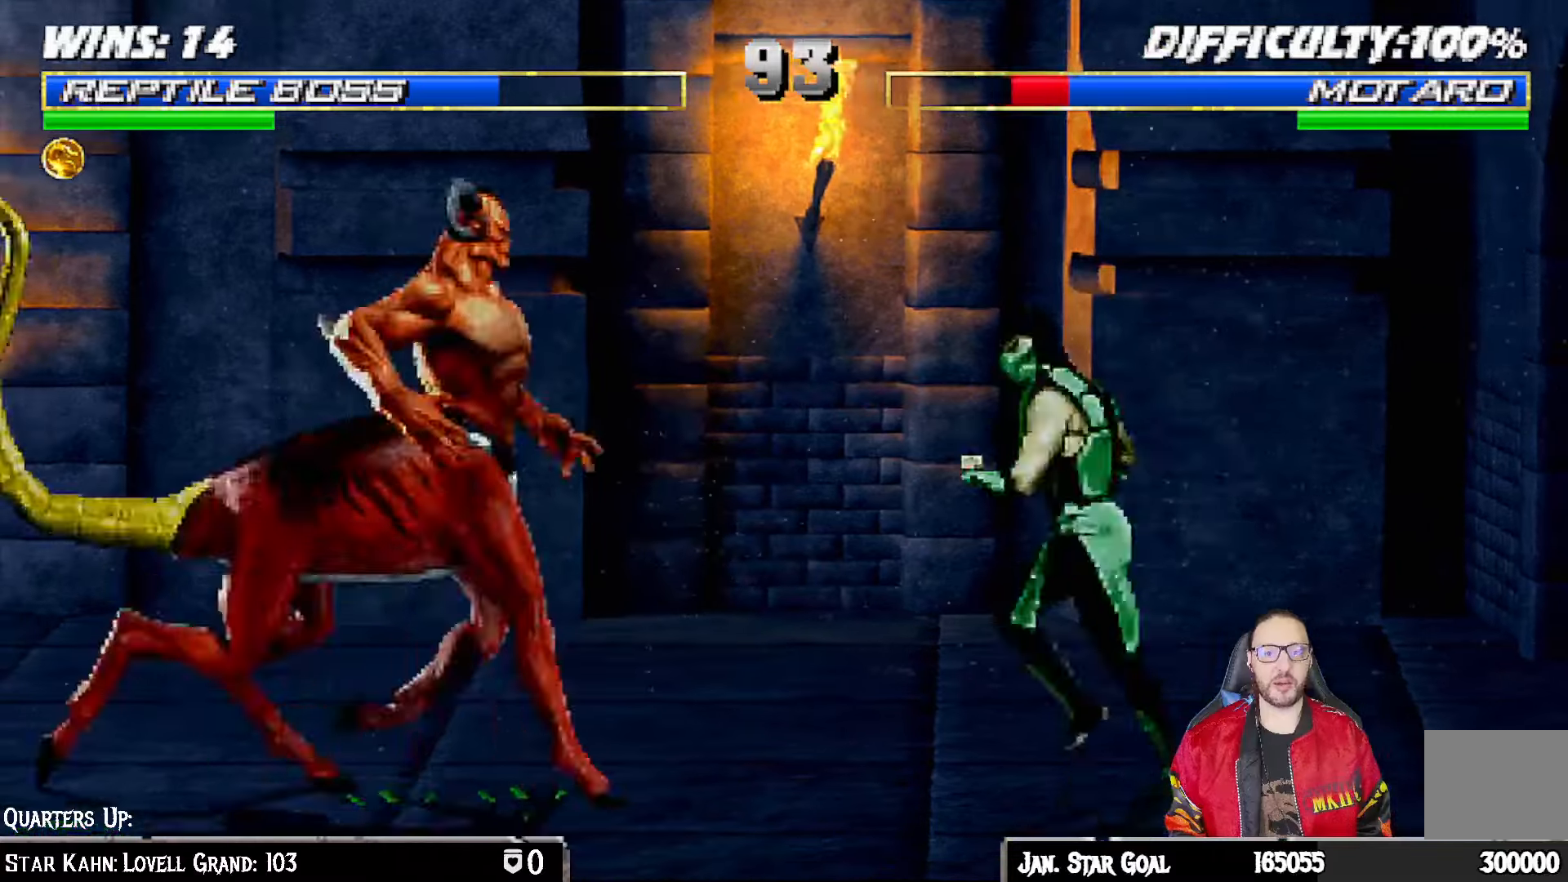
{"buttons": [], "left_stick": "center", "right_stick": "center", "events": [[117, "TRIANGLE", "down"], [200, "DPAD_LEFT", "up"], [217, "DPAD_UP", "up"], [233, "L1", "up"], [283, "TRIANGLE", "up"], [333, "TRIANGLE", "down"], [483, "TRIANGLE", "up"]]}
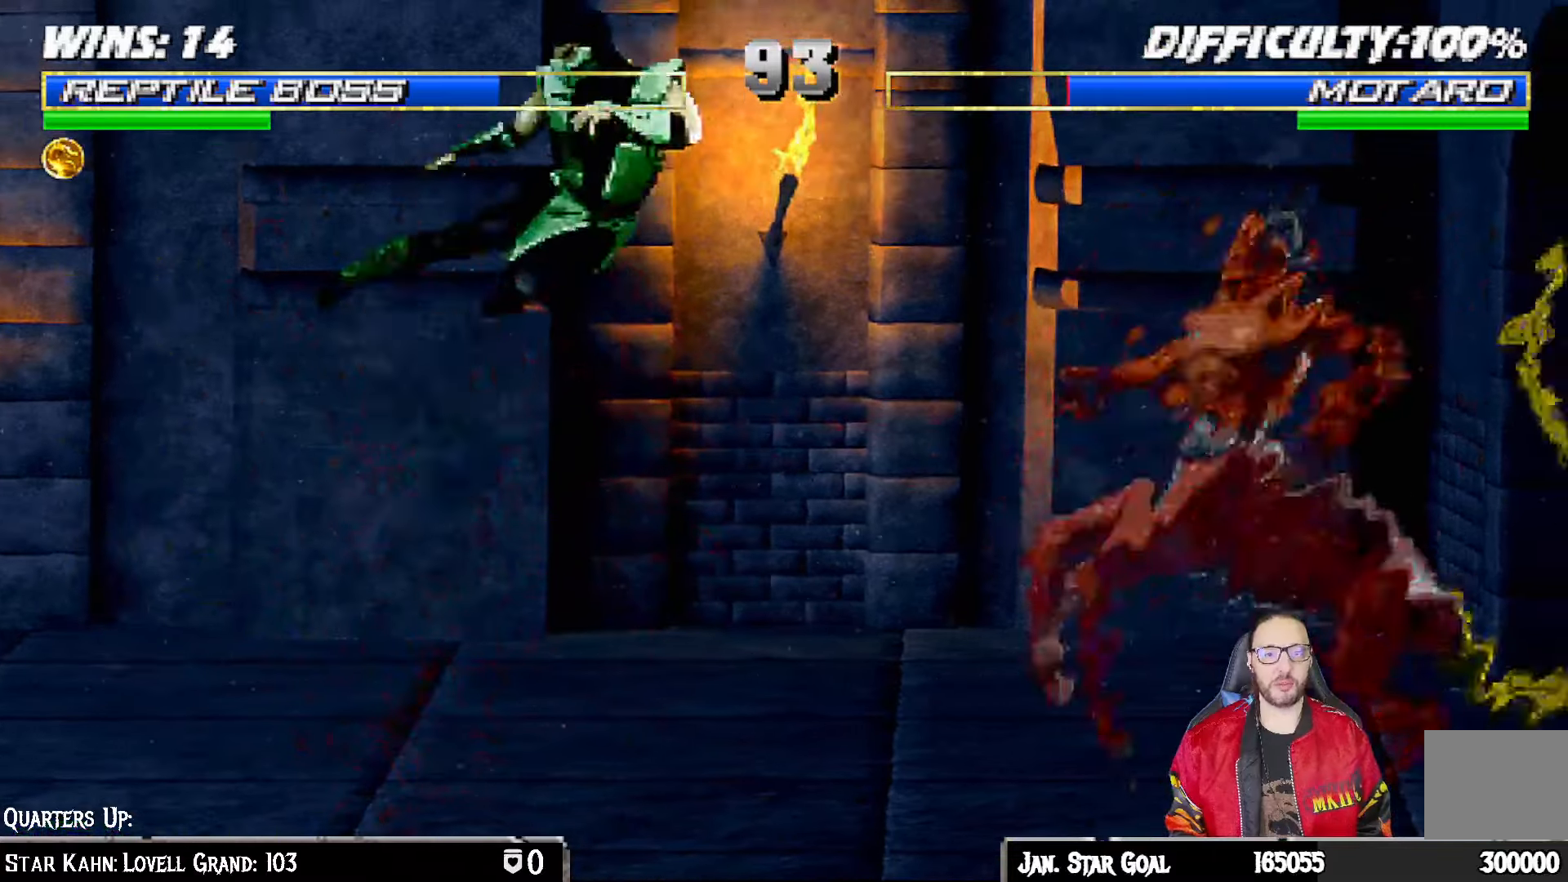
{"buttons": ["TRIANGLE"], "left_stick": "center", "right_stick": "center", "events": [[217, "DPAD_RIGHT", "down"], [233, "L1", "down"], [283, "DPAD_UP", "down"], [333, "TRIANGLE", "down"], [450, "DPAD_UP", "up"], [483, "DPAD_RIGHT", "up"], [483, "L1", "up"]]}
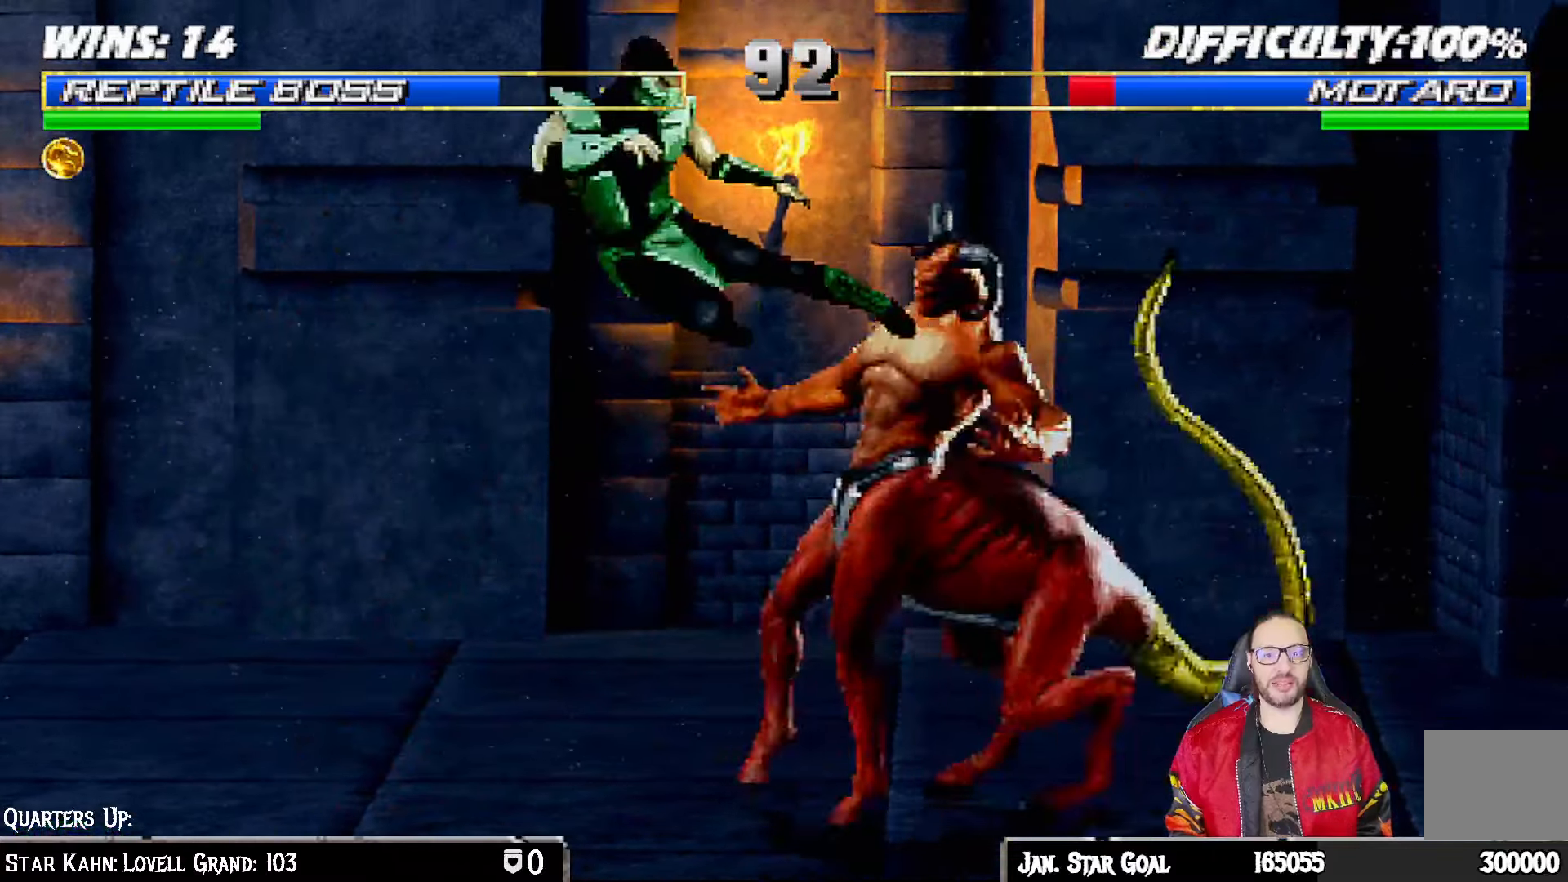
{"buttons": ["TRIANGLE", "L1", "DPAD_UP", "DPAD_RIGHT"], "left_stick": "center", "right_stick": "center", "events": [[117, "TRIANGLE", "up"], [333, "DPAD_RIGHT", "down"], [333, "L1", "down"], [367, "DPAD_UP", "down"], [433, "TRIANGLE", "down"]]}
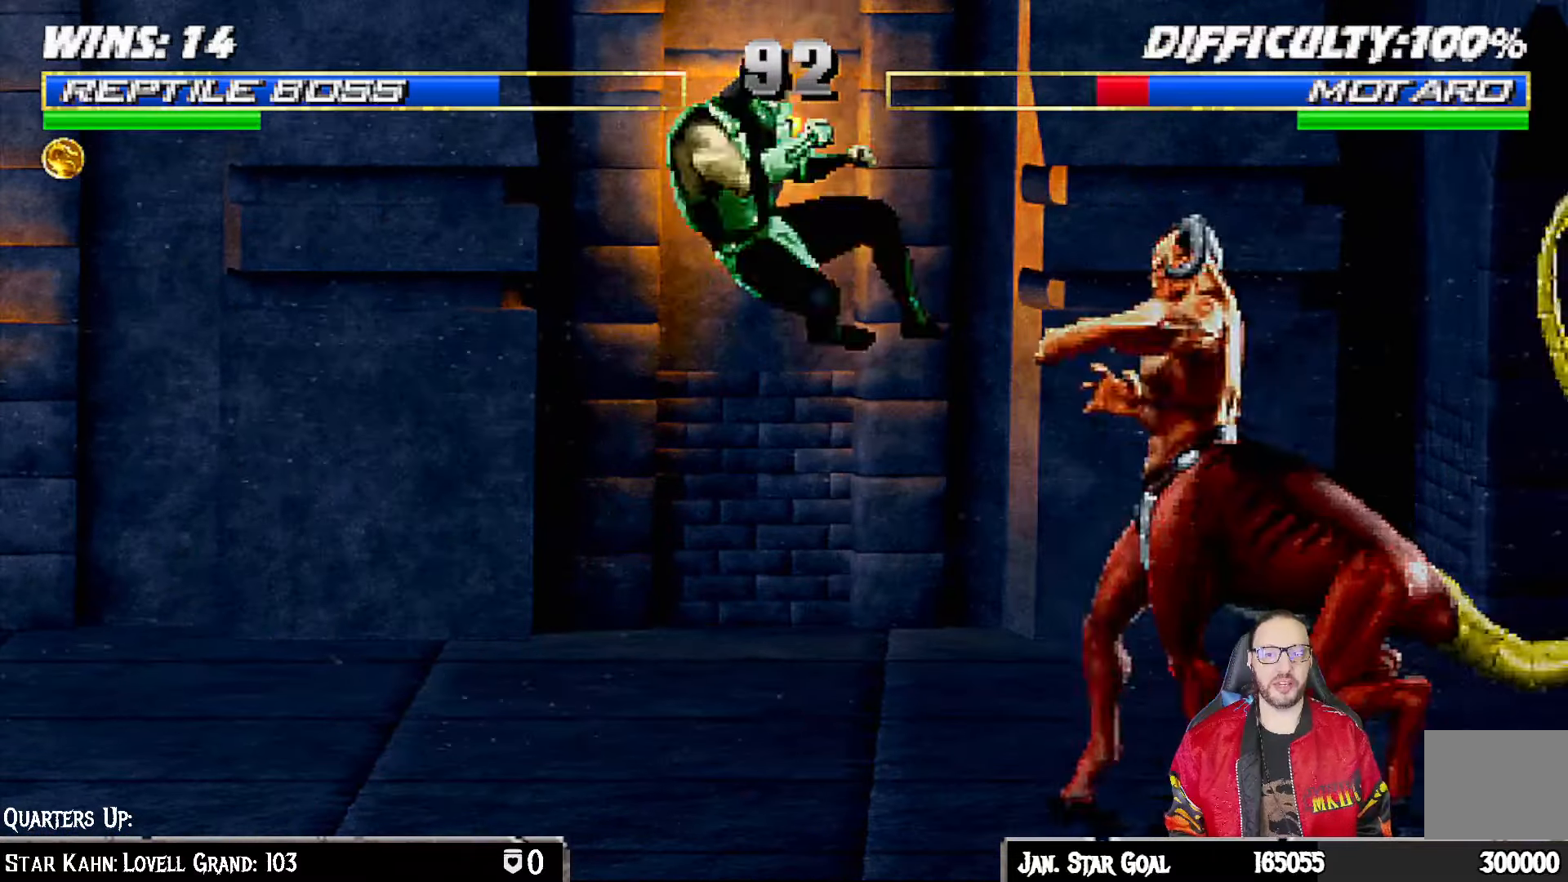
{"buttons": [], "left_stick": "center", "right_stick": "center", "events": [[67, "DPAD_UP", "up"], [67, "L1", "up"], [83, "DPAD_RIGHT", "up"], [250, "TRIANGLE", "up"]]}
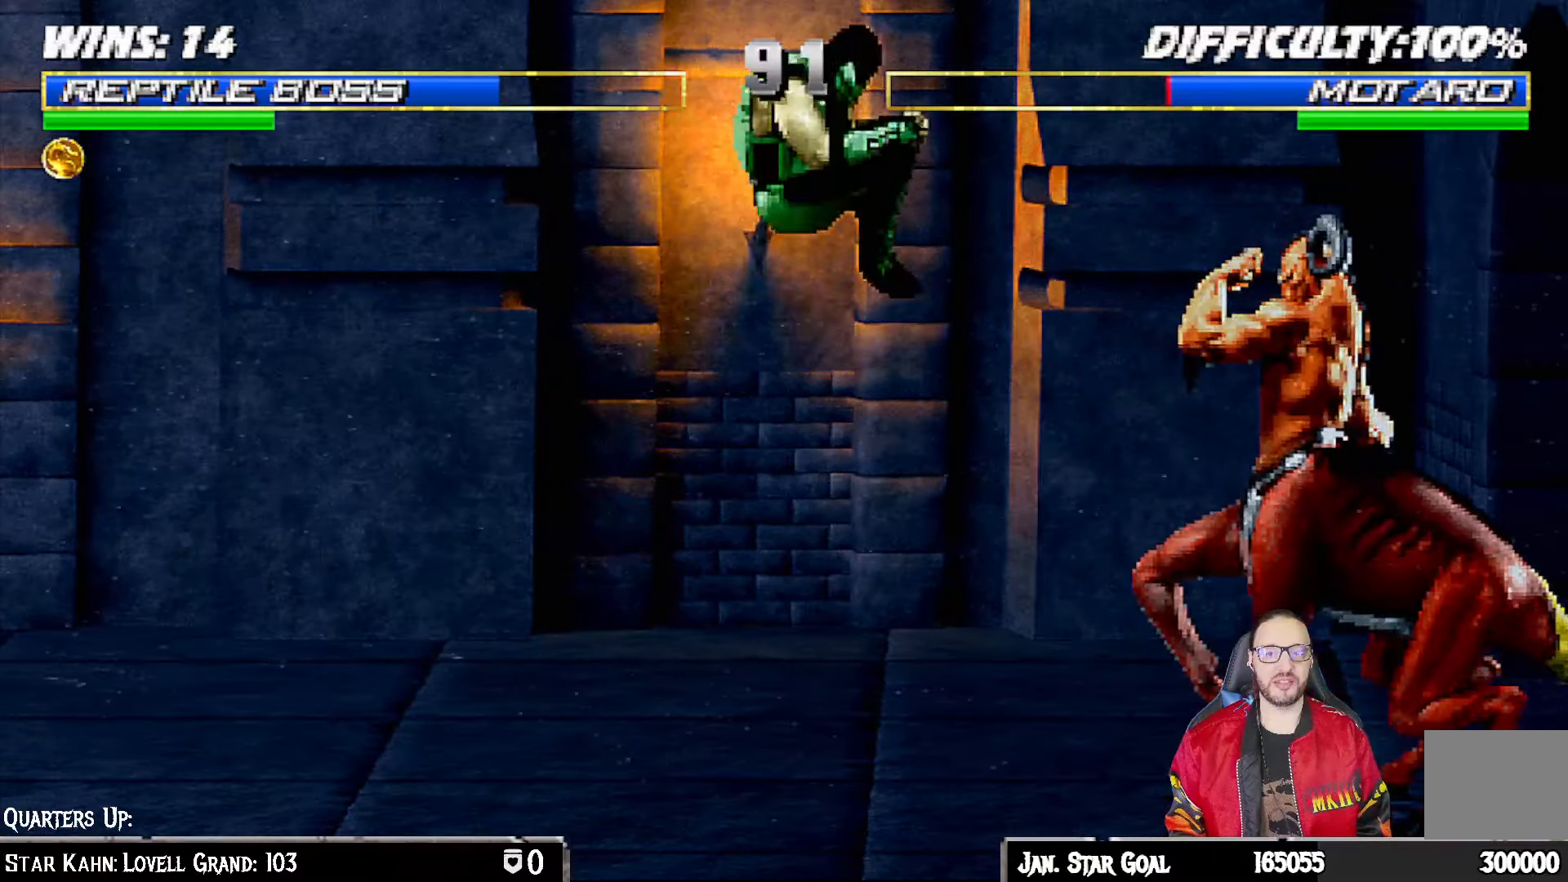
{"buttons": ["TRIANGLE"], "left_stick": "center", "right_stick": "center", "events": [[267, "DPAD_RIGHT", "down"], [267, "L1", "down"], [283, "DPAD_UP", "down"], [333, "TRIANGLE", "down"], [450, "DPAD_RIGHT", "up"], [467, "DPAD_UP", "up"], [483, "L1", "up"]]}
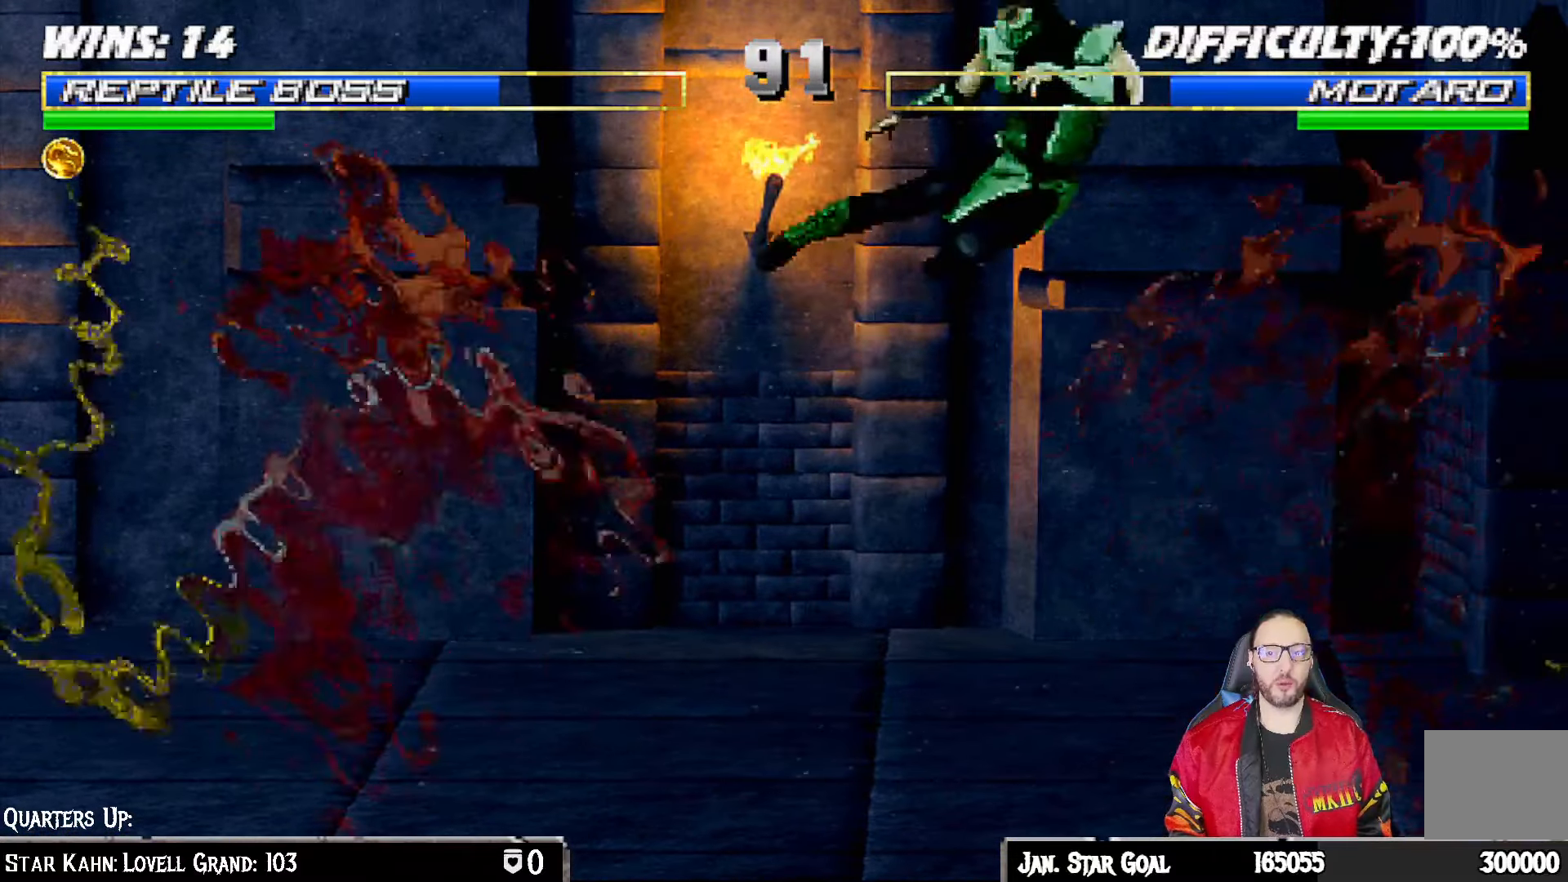
{"buttons": ["L1", "DPAD_UP", "DPAD_LEFT"], "left_stick": "center", "right_stick": "center", "events": [[167, "TRIANGLE", "up"], [483, "DPAD_LEFT", "down"], [483, "L1", "down"], [500, "DPAD_UP", "down"]]}